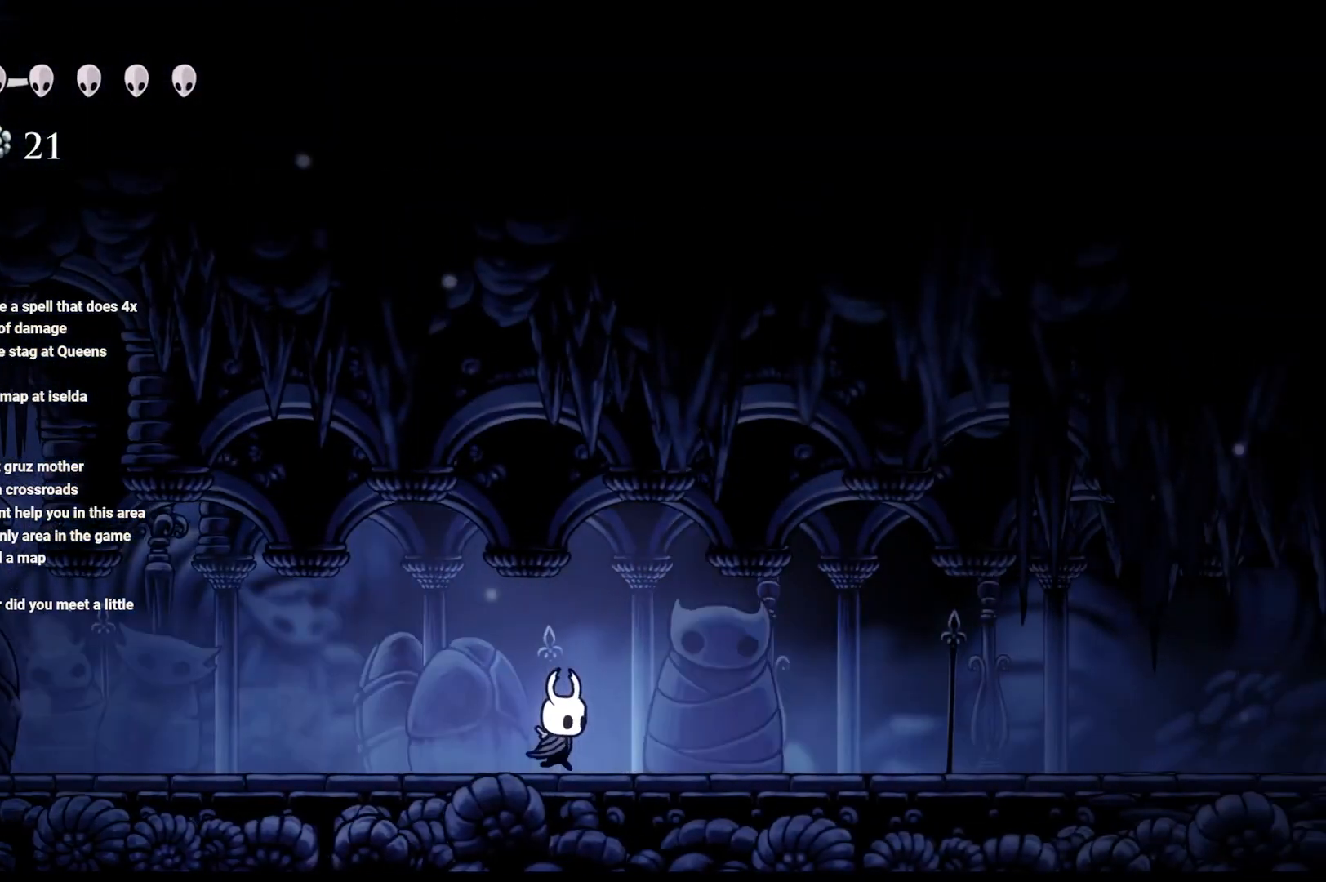
Gameplay with a controller (Xbox layout); each line is a JSON object with the inputs held at the frame after it. "events" lists button and stick changes between this image and that frame as [ms after this image, input, new state], when the widget could be followed in between.
{"buttons": ["R2"], "left_stick": "right", "right_stick": "center", "events": [[133, "R2", "up"], [167, "R2", "down"], [333, "R2", "up"], [383, "R2", "down"]]}
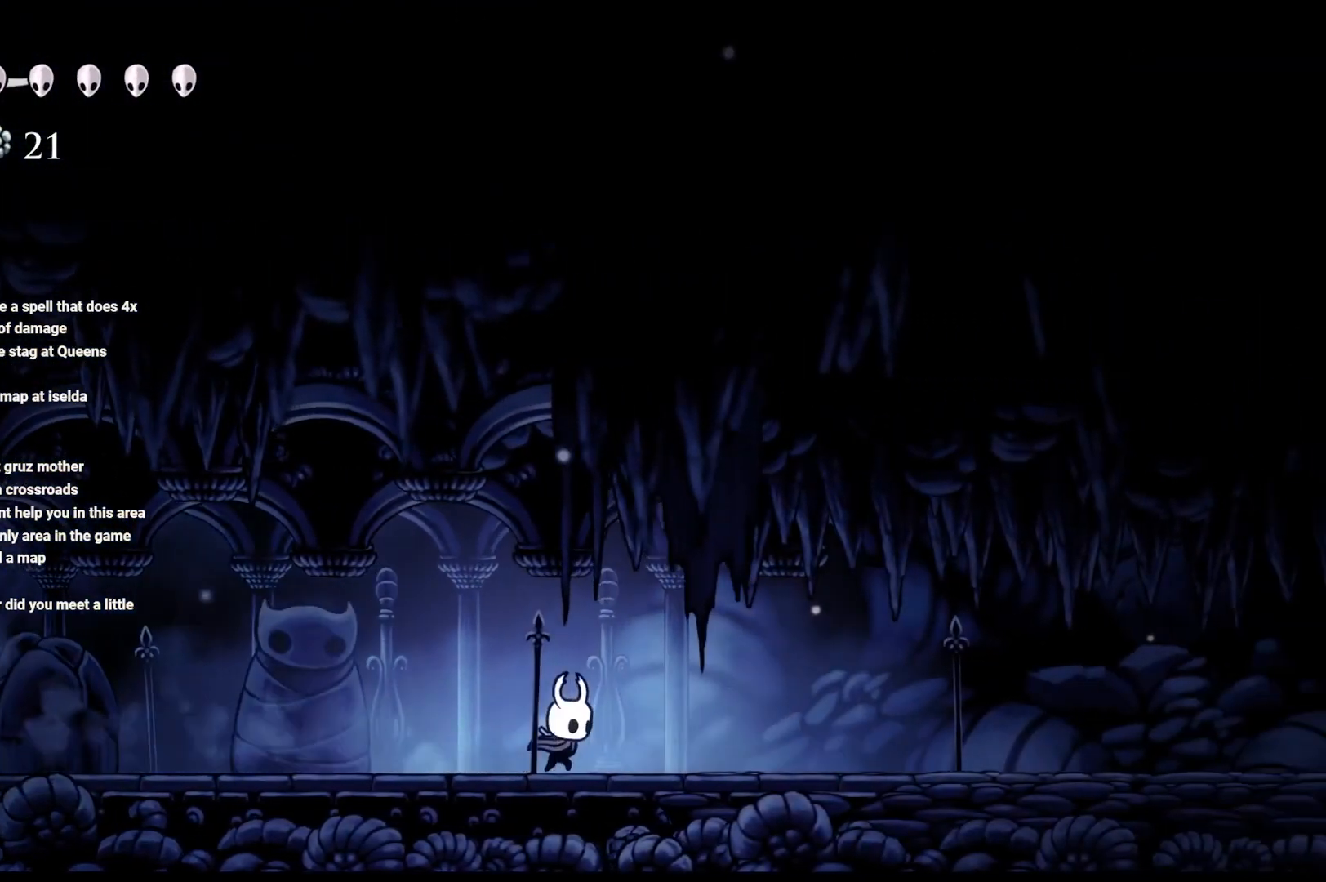
{"buttons": [], "left_stick": "right", "right_stick": "center", "events": [[233, "R2", "up"], [317, "R2", "down"], [450, "R2", "up"]]}
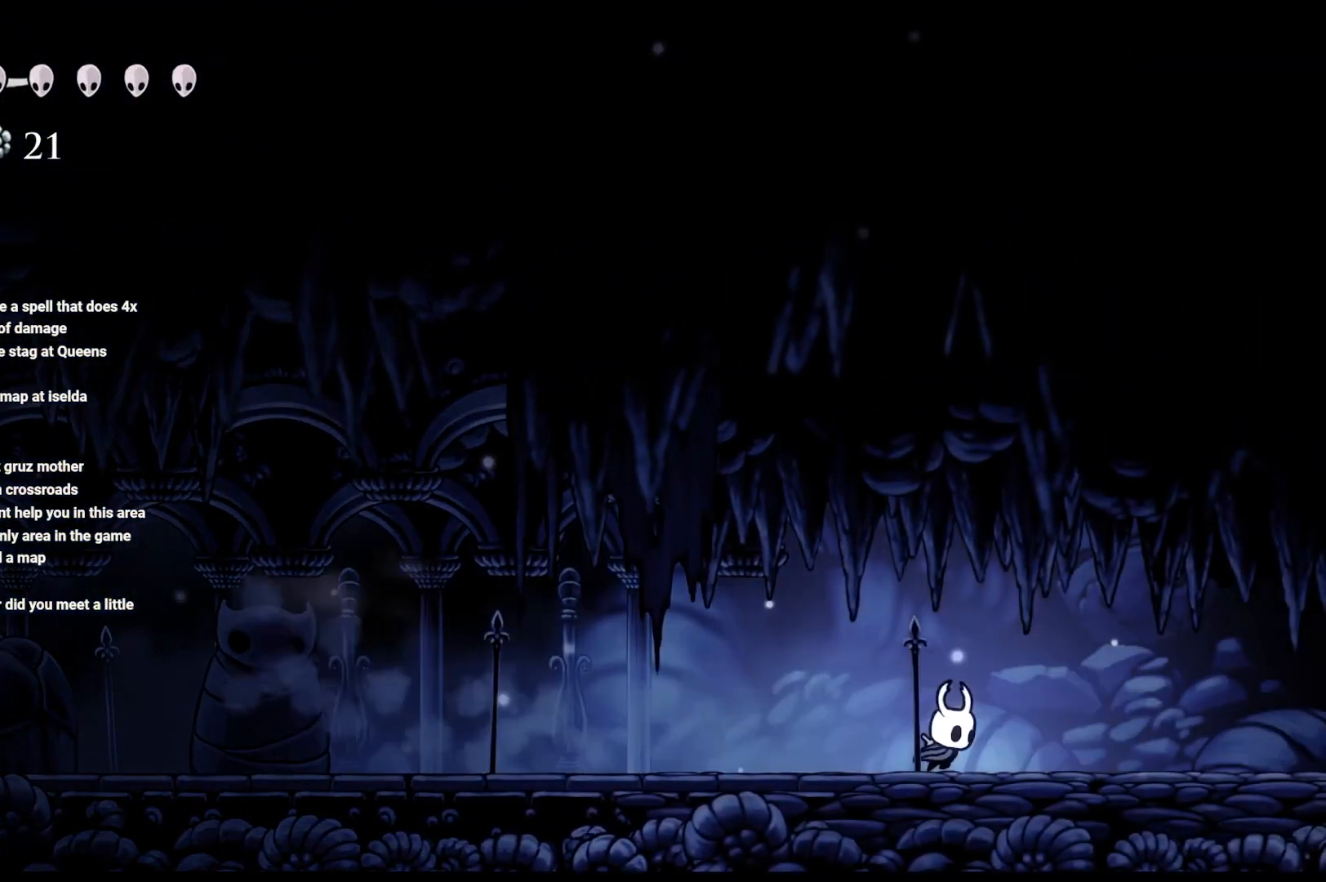
{"buttons": ["R2"], "left_stick": "up-right", "right_stick": "center", "events": [[17, "R2", "down"], [200, "R2", "up"], [217, "R2", "down"], [367, "R2", "up"], [367, "left_stick", "up-right"], [417, "R2", "down"]]}
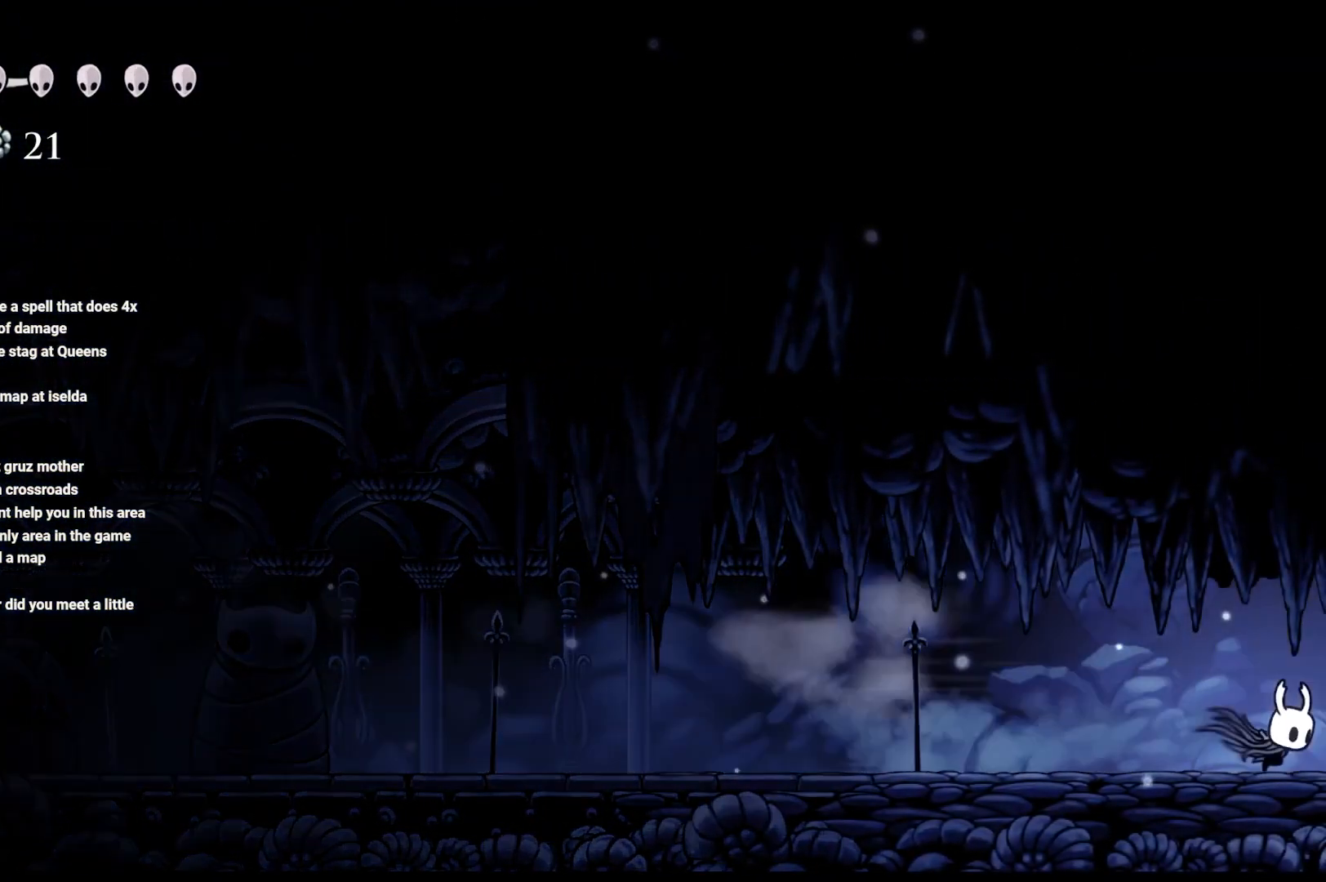
{"buttons": [], "left_stick": "up-right", "right_stick": "center", "events": [[100, "R2", "up"]]}
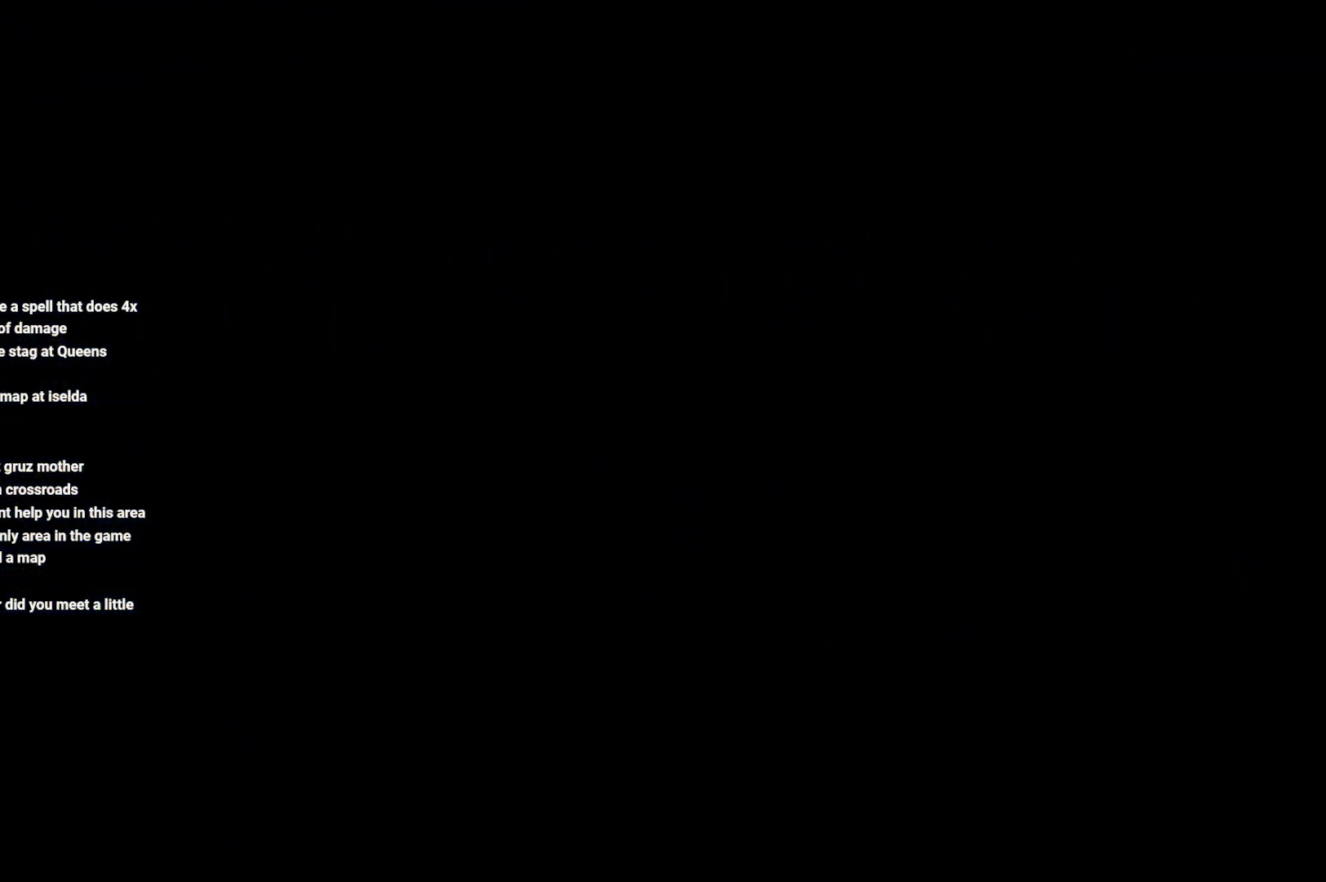
{"buttons": [], "left_stick": "up-right", "right_stick": "center", "events": []}
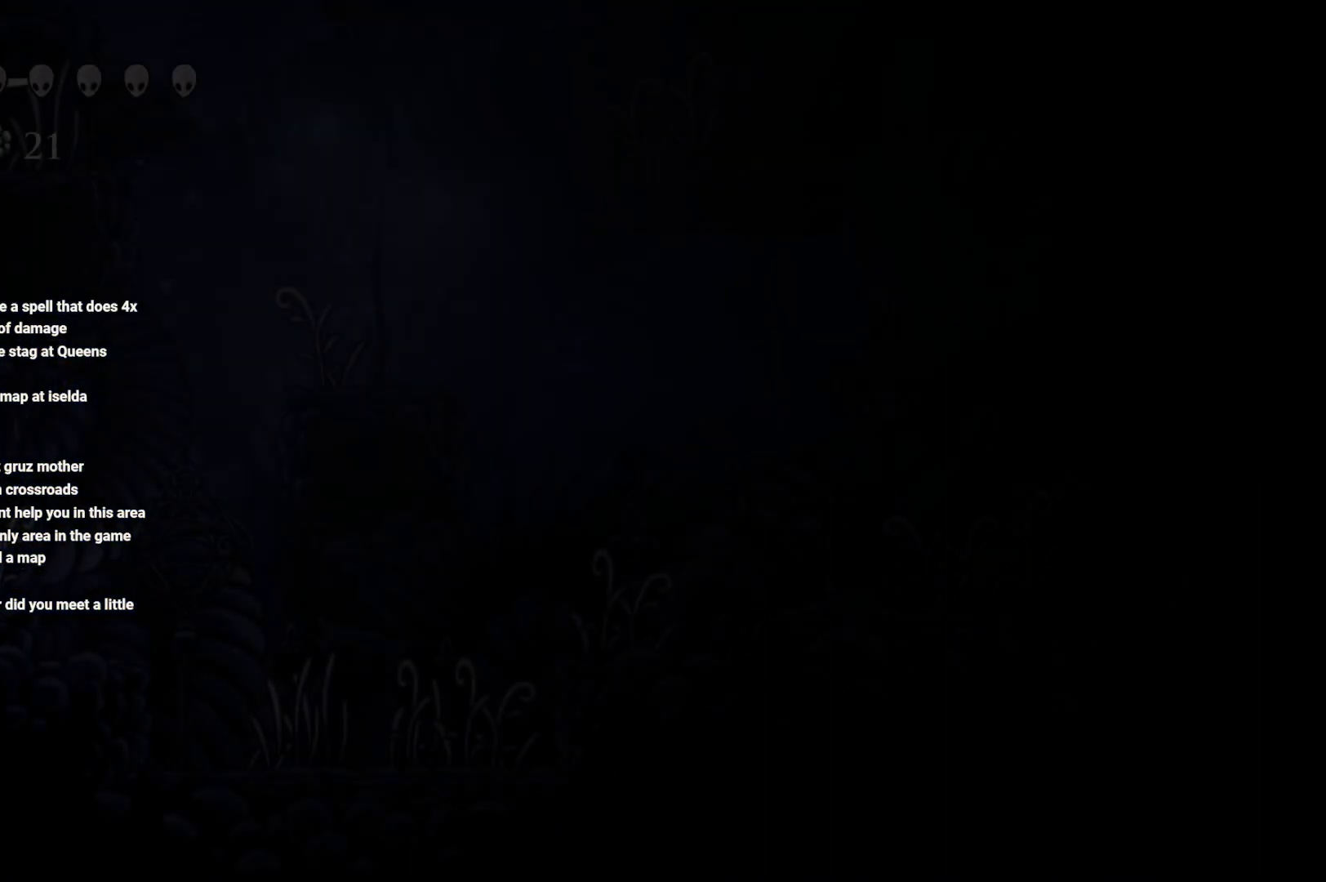
{"buttons": [], "left_stick": "up-right", "right_stick": "center", "events": []}
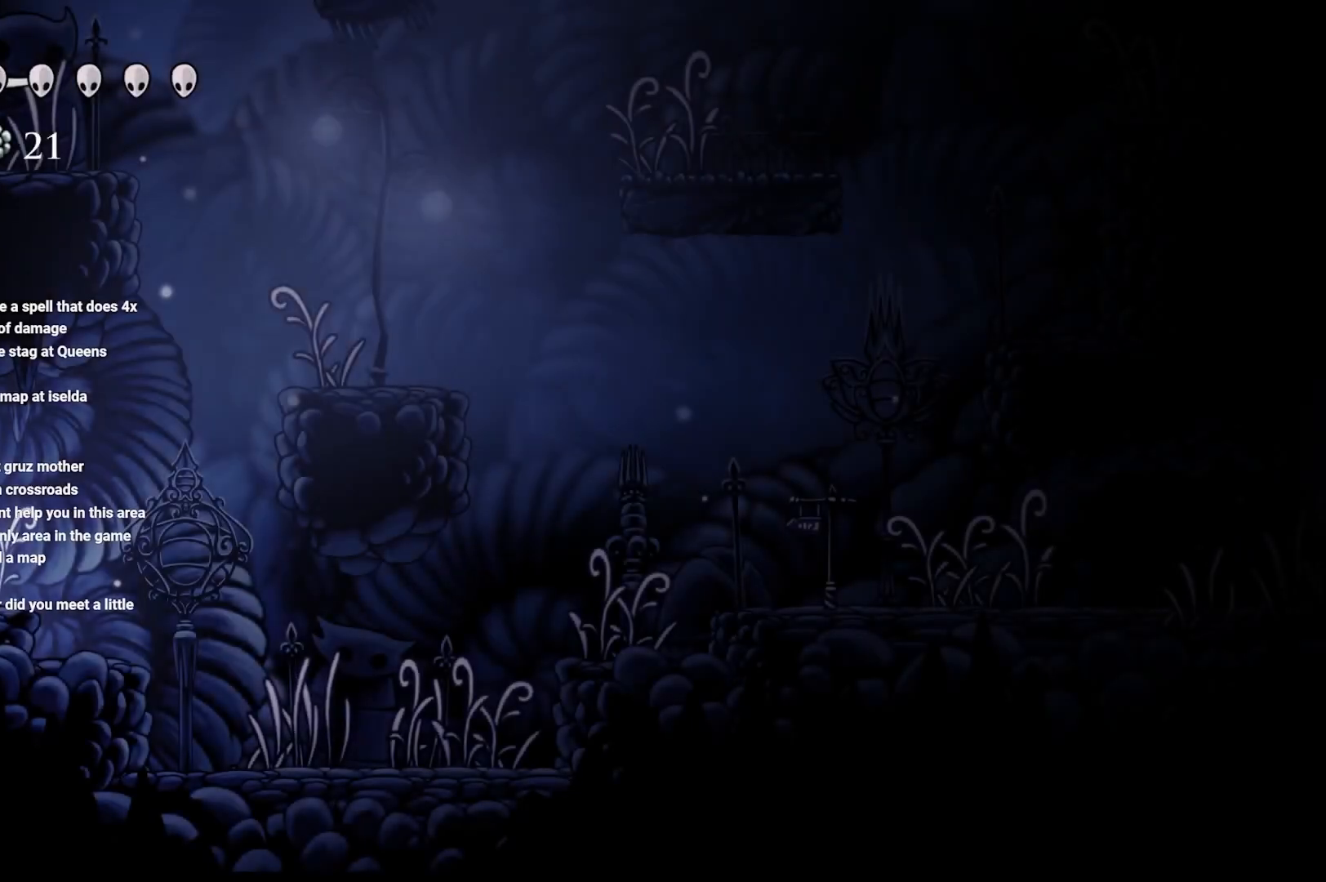
{"buttons": [], "left_stick": "up-right", "right_stick": "center", "events": []}
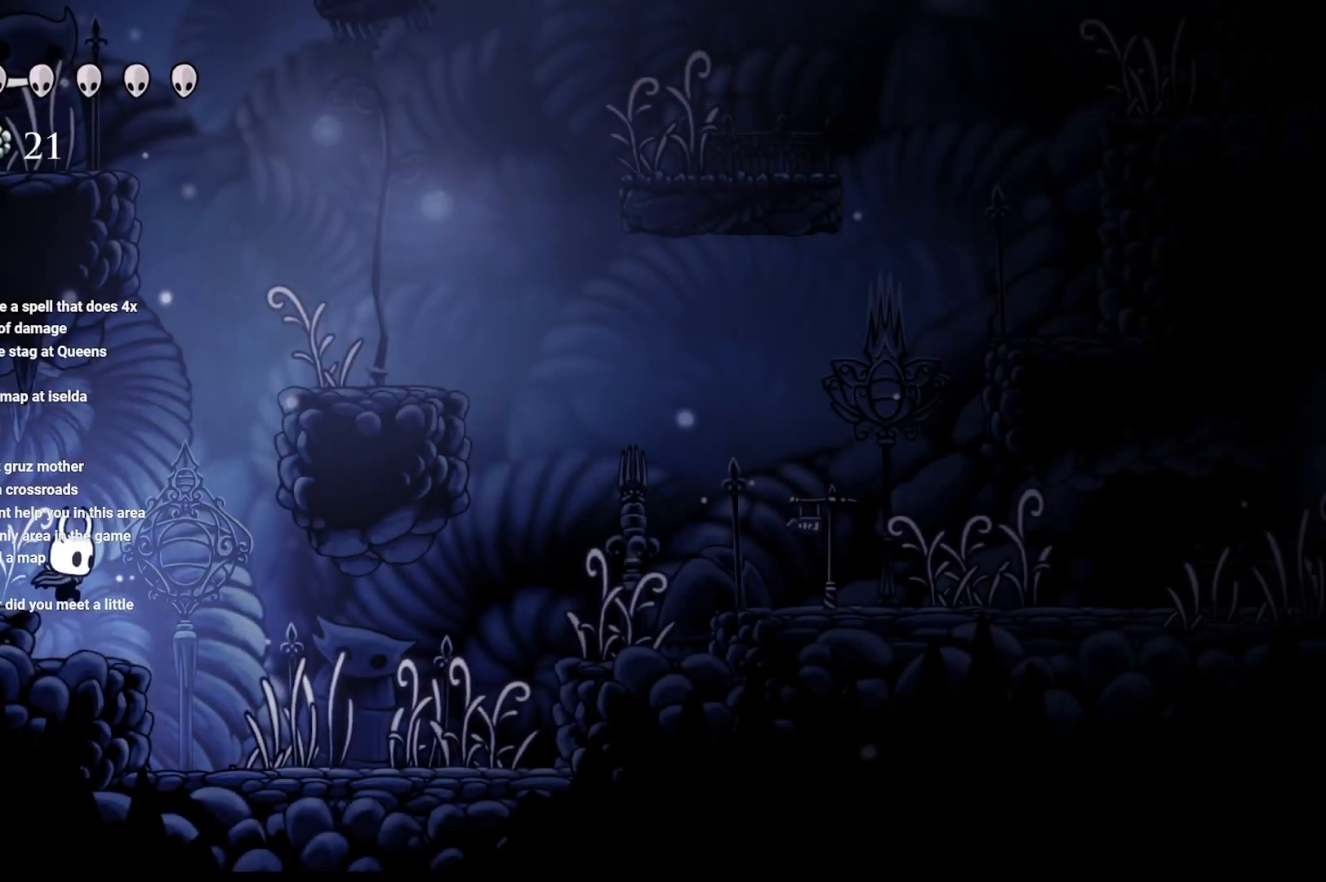
{"buttons": ["R2"], "left_stick": "right", "right_stick": "center", "events": [[100, "left_stick", "right"], [433, "R2", "down"]]}
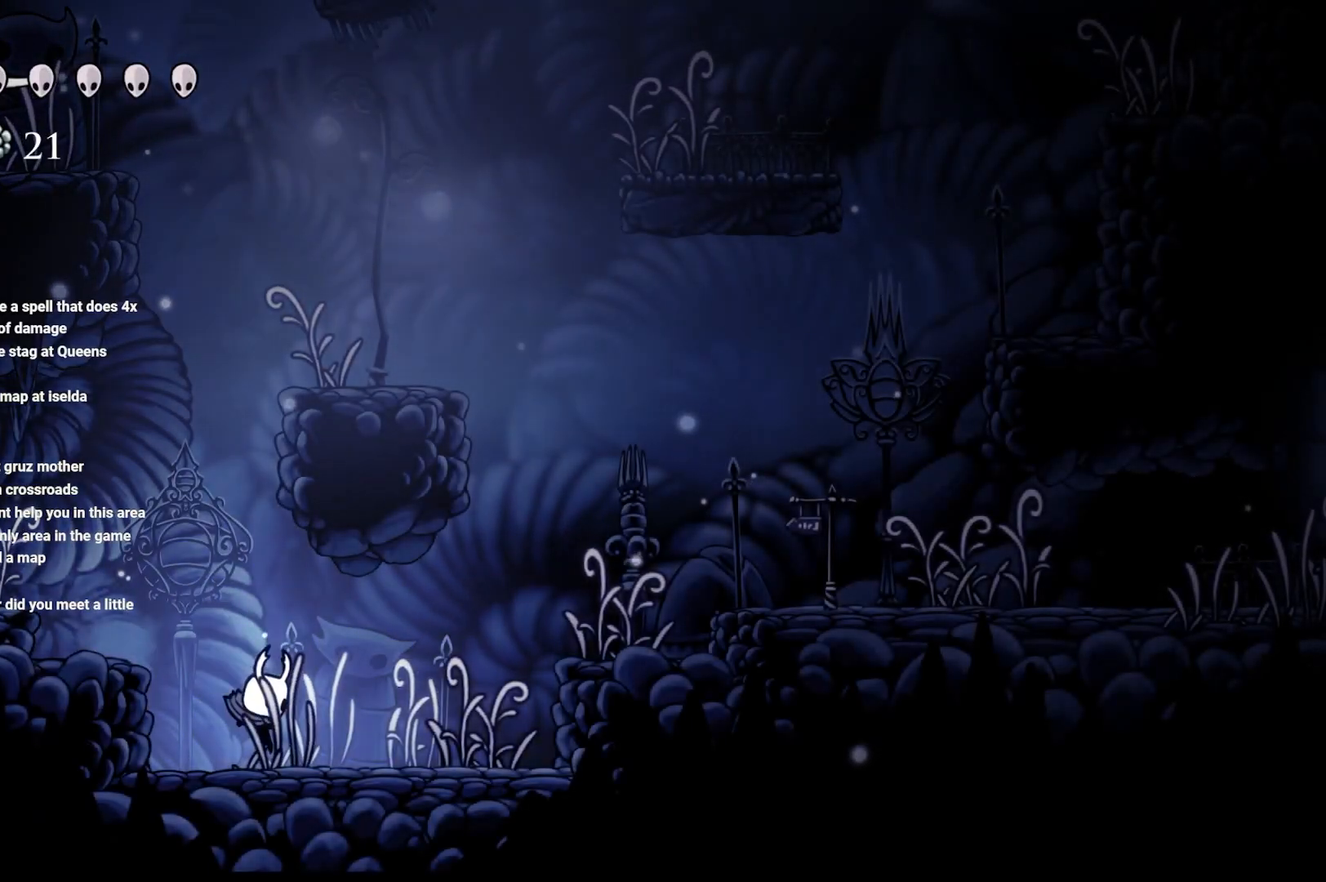
{"buttons": ["A"], "left_stick": "right", "right_stick": "center", "events": [[117, "R2", "up"], [217, "A", "down"], [333, "A", "up"], [400, "A", "down"]]}
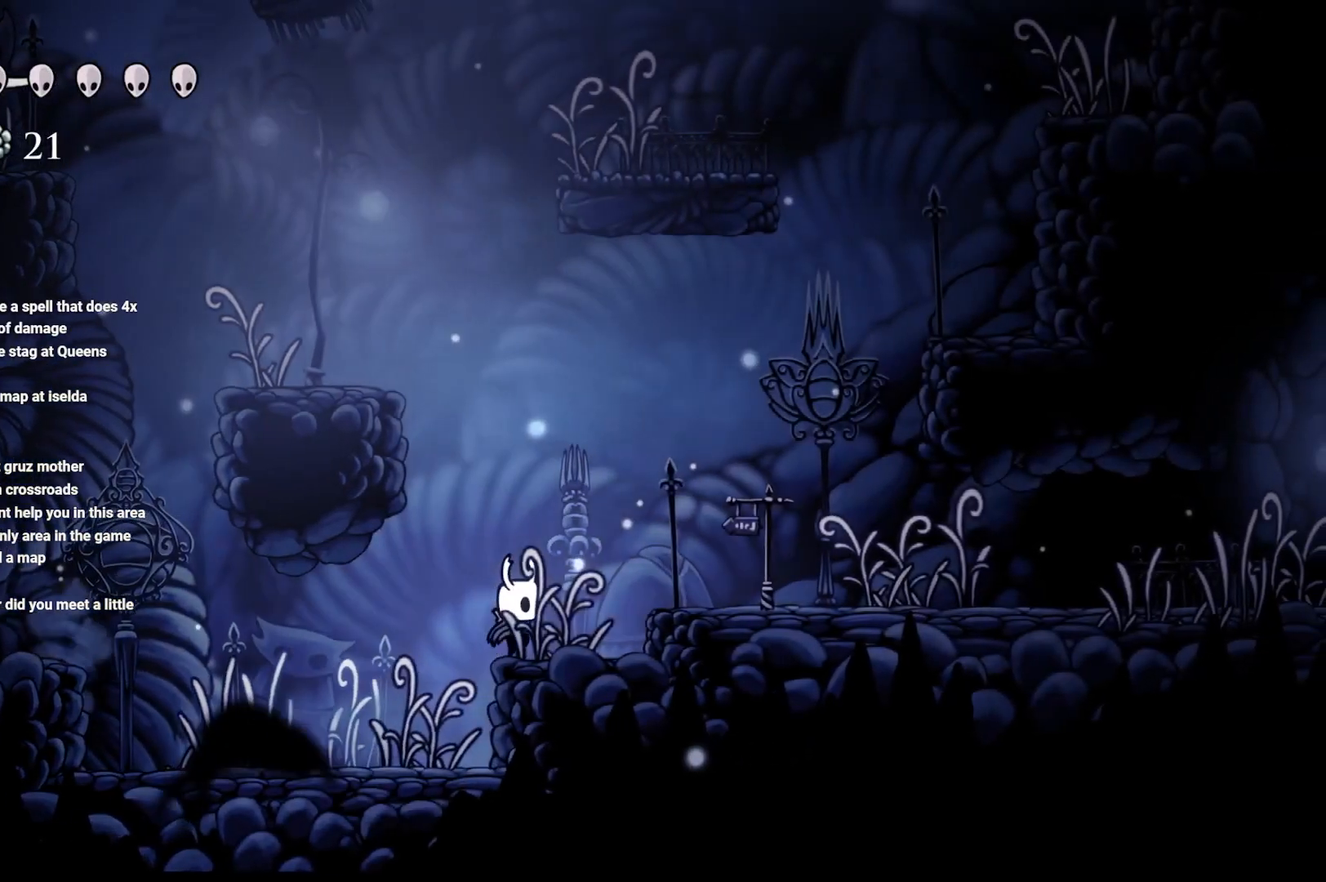
{"buttons": ["A"], "left_stick": "right", "right_stick": "center", "events": [[267, "A", "up"], [367, "A", "down"]]}
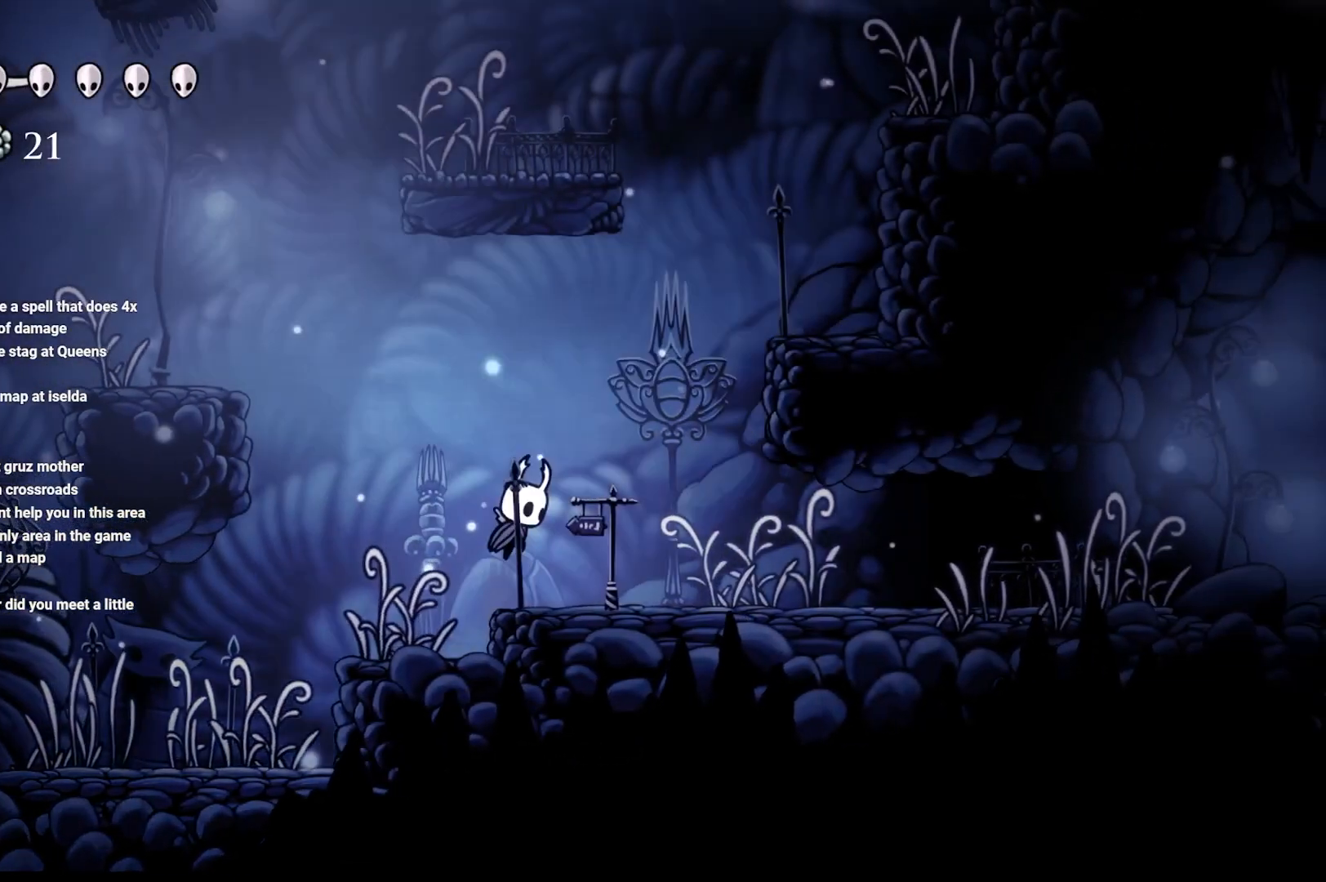
{"buttons": [], "left_stick": "right", "right_stick": "center", "events": [[117, "A", "up"]]}
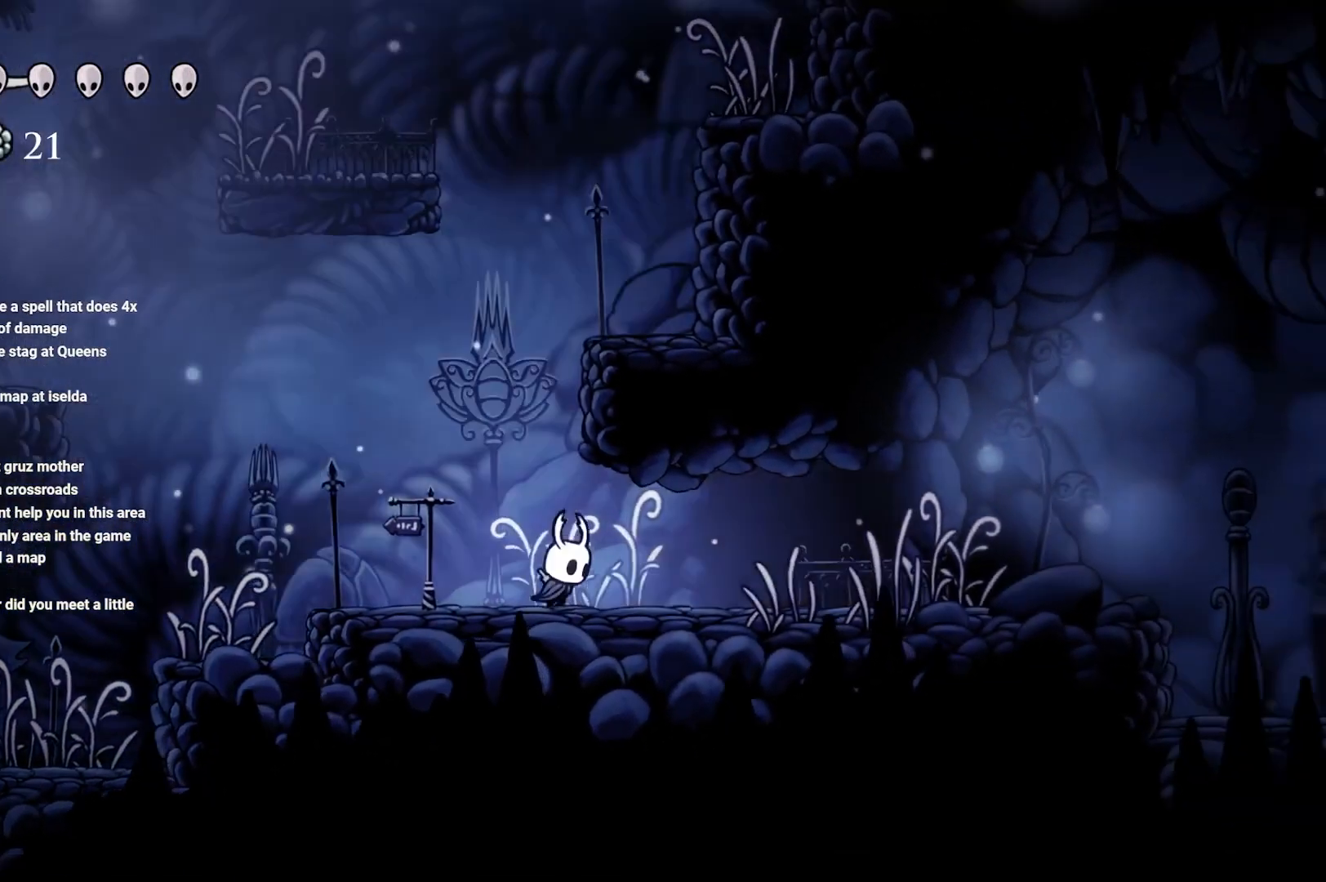
{"buttons": [], "left_stick": "right", "right_stick": "center", "events": [[100, "R2", "down"], [317, "R2", "up"]]}
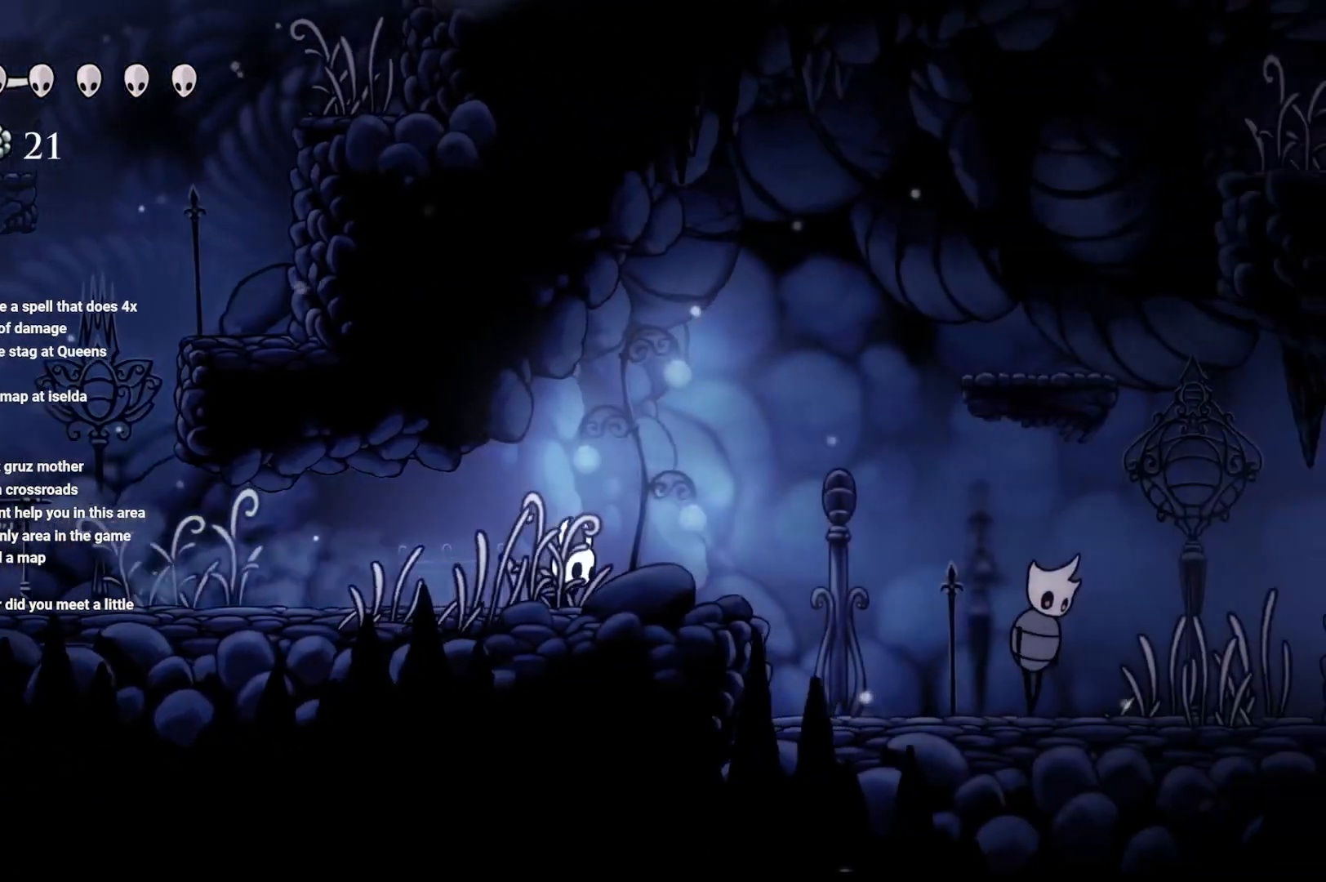
{"buttons": ["R2"], "left_stick": "right", "right_stick": "center", "events": [[17, "left_stick", "center"], [133, "left_stick", "right"], [450, "R2", "down"]]}
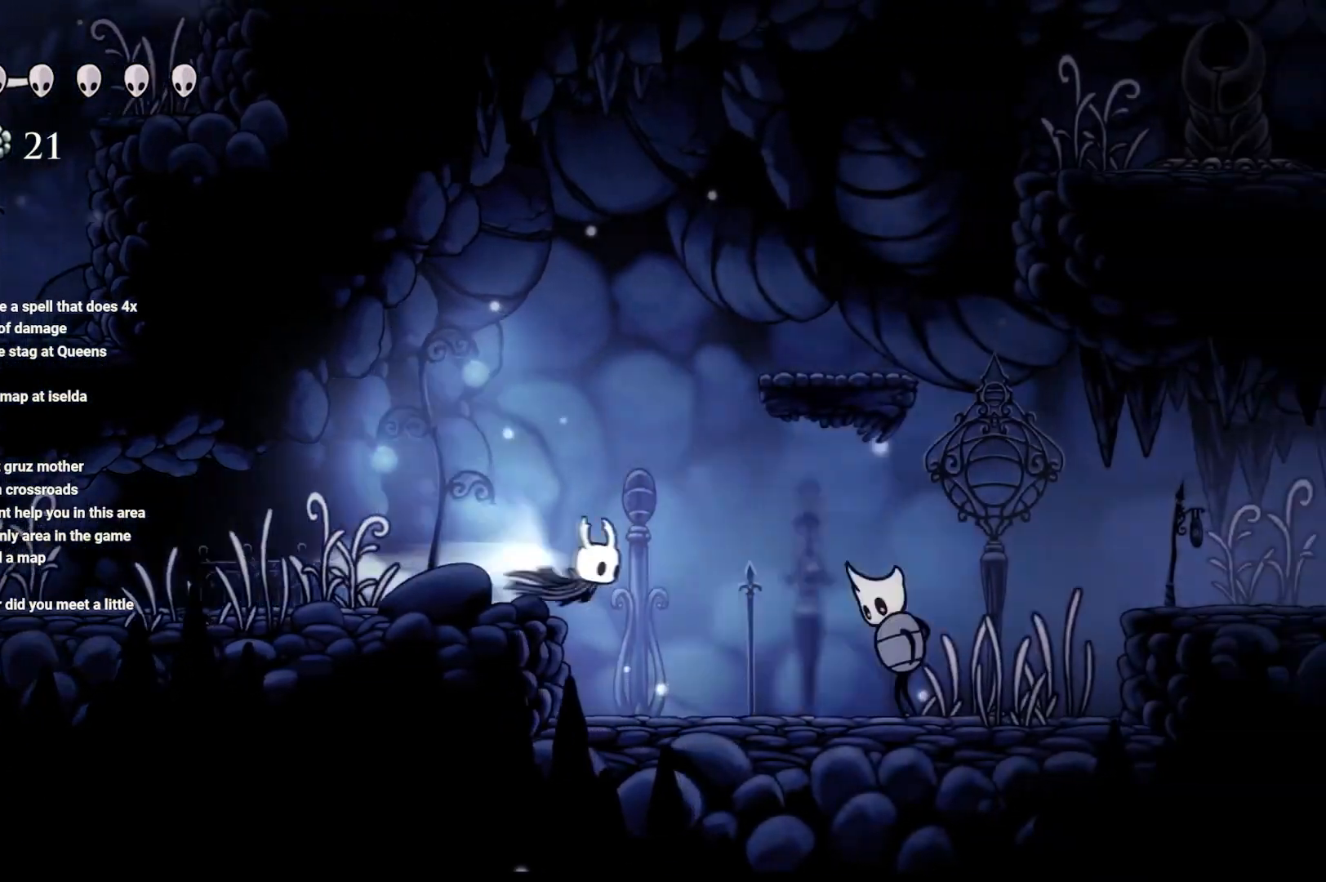
{"buttons": [], "left_stick": "up-right", "right_stick": "center", "events": [[67, "R2", "up"], [83, "X", "down"], [400, "X", "up"], [400, "left_stick", "up"], [450, "left_stick", "up-right"]]}
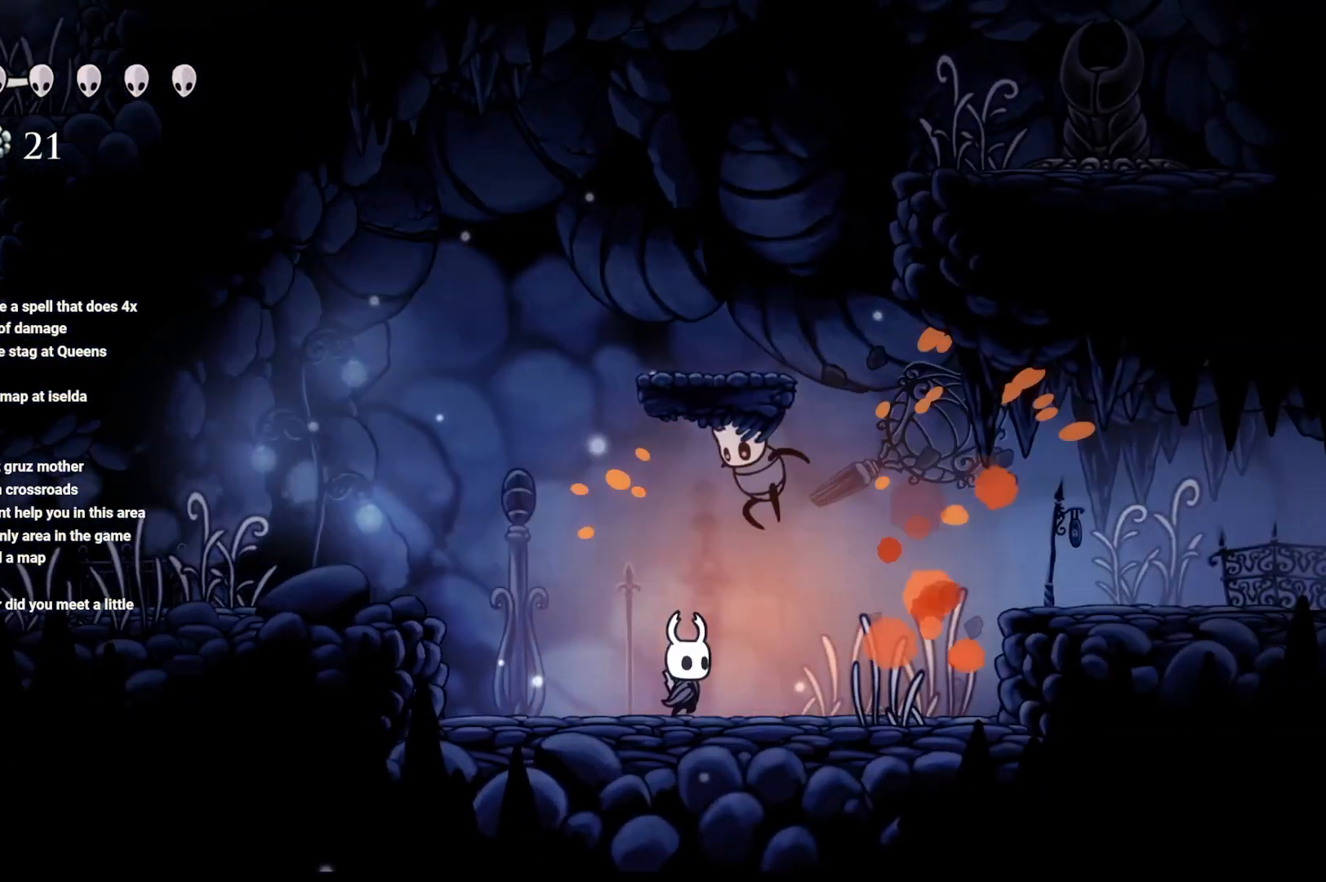
{"buttons": [], "left_stick": "up-left", "right_stick": "center", "events": [[117, "left_stick", "up"], [233, "left_stick", "right"], [383, "left_stick", "up-left"]]}
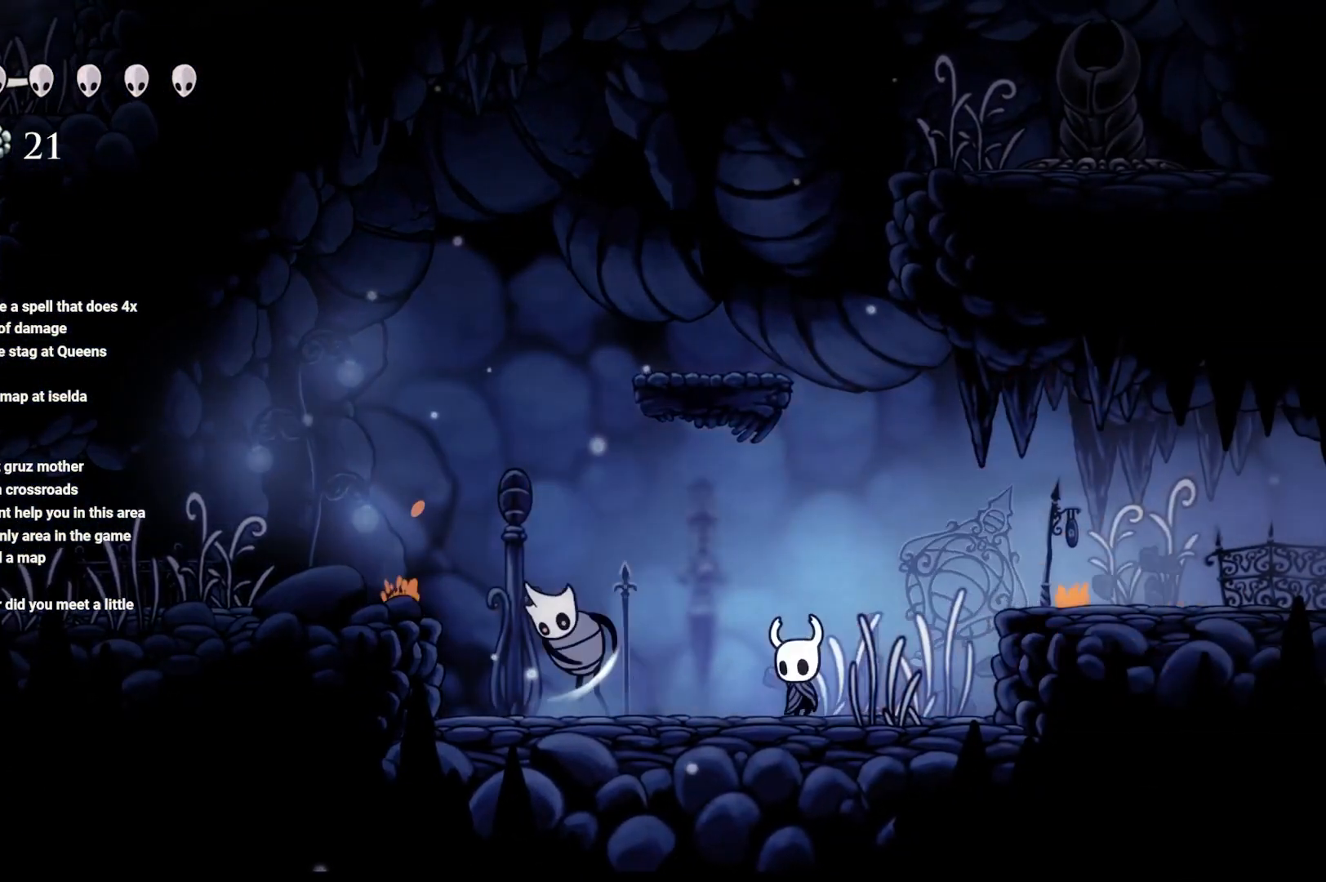
{"buttons": [], "left_stick": "up-left", "right_stick": "center", "events": [[33, "X", "down"], [167, "X", "up"], [233, "X", "down"], [317, "X", "up"]]}
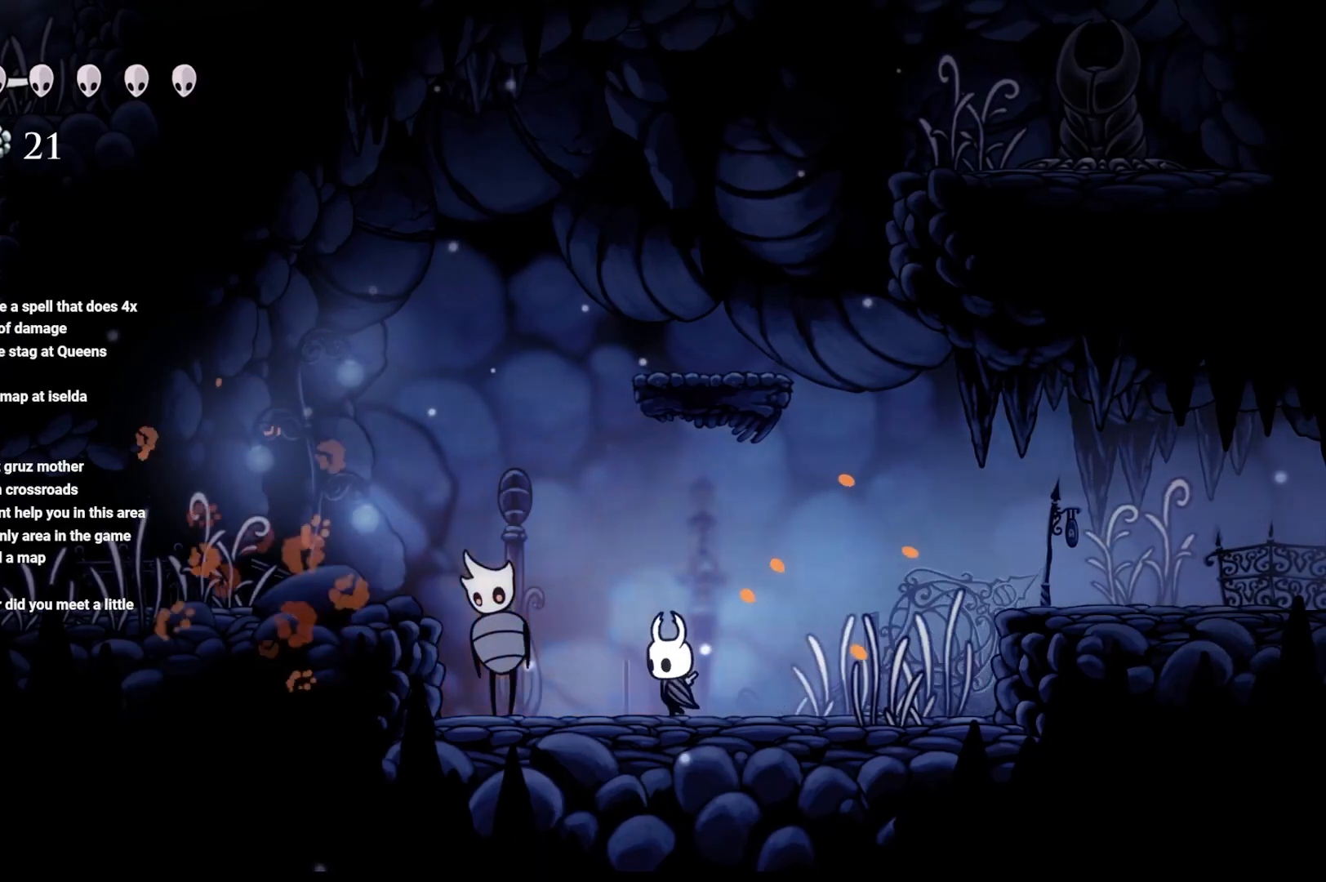
{"buttons": [], "left_stick": "up-left", "right_stick": "center", "events": [[67, "X", "down"], [217, "X", "up"], [217, "left_stick", "center"], [367, "left_stick", "up-left"]]}
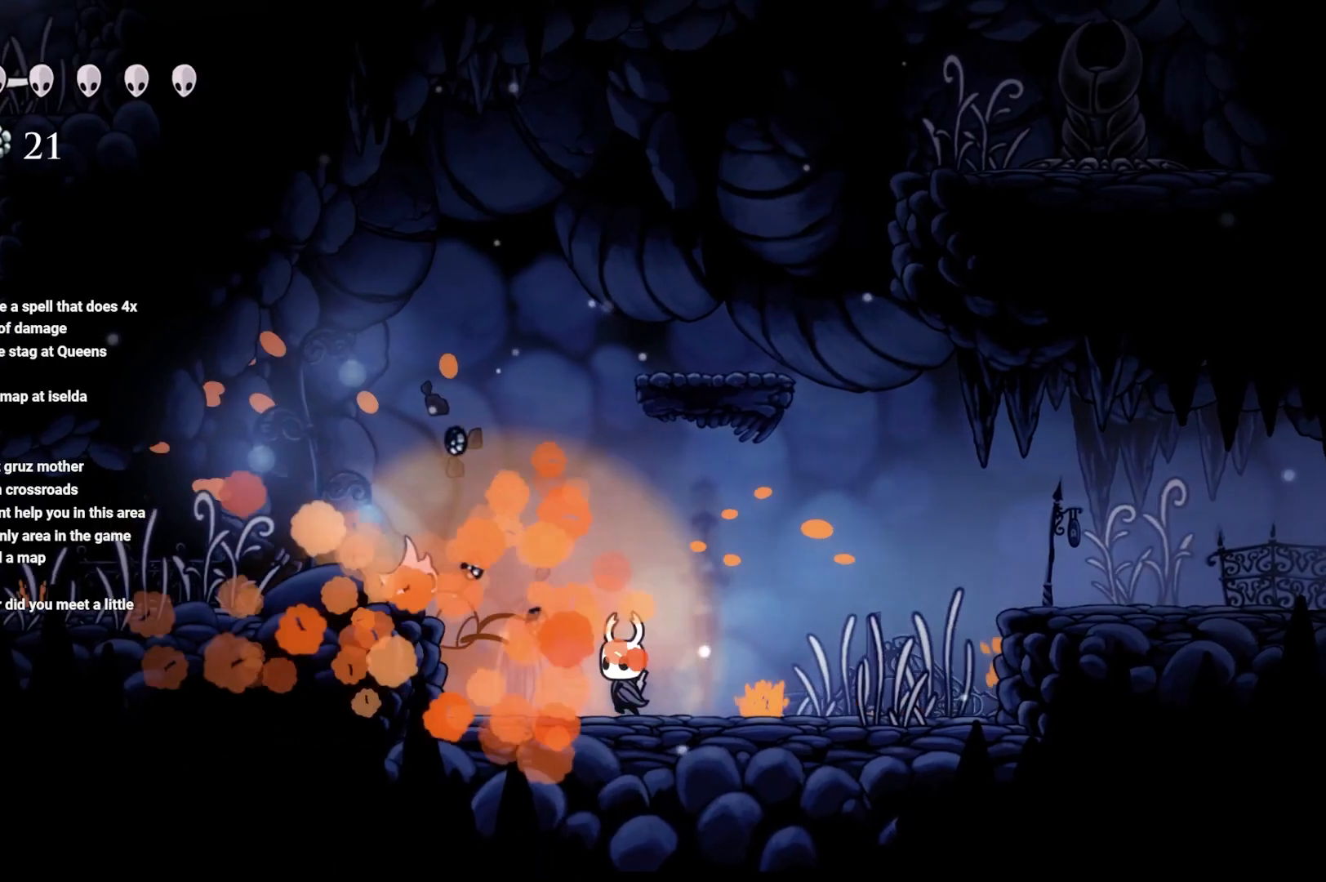
{"buttons": [], "left_stick": "up-left", "right_stick": "center", "events": [[300, "A", "down"], [400, "A", "up"]]}
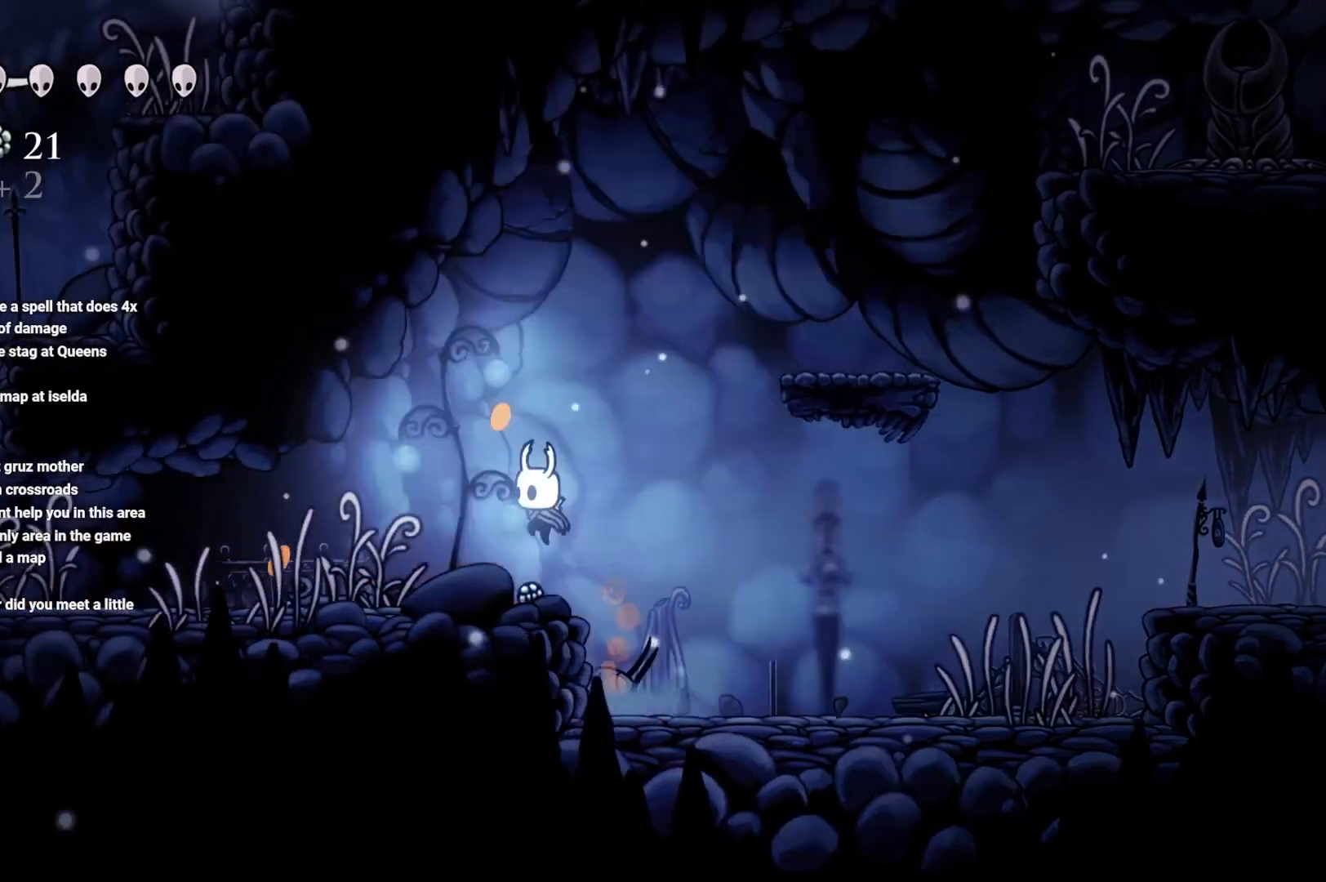
{"buttons": ["A"], "left_stick": "right", "right_stick": "center", "events": [[33, "left_stick", "center"], [133, "left_stick", "right"], [267, "A", "down"]]}
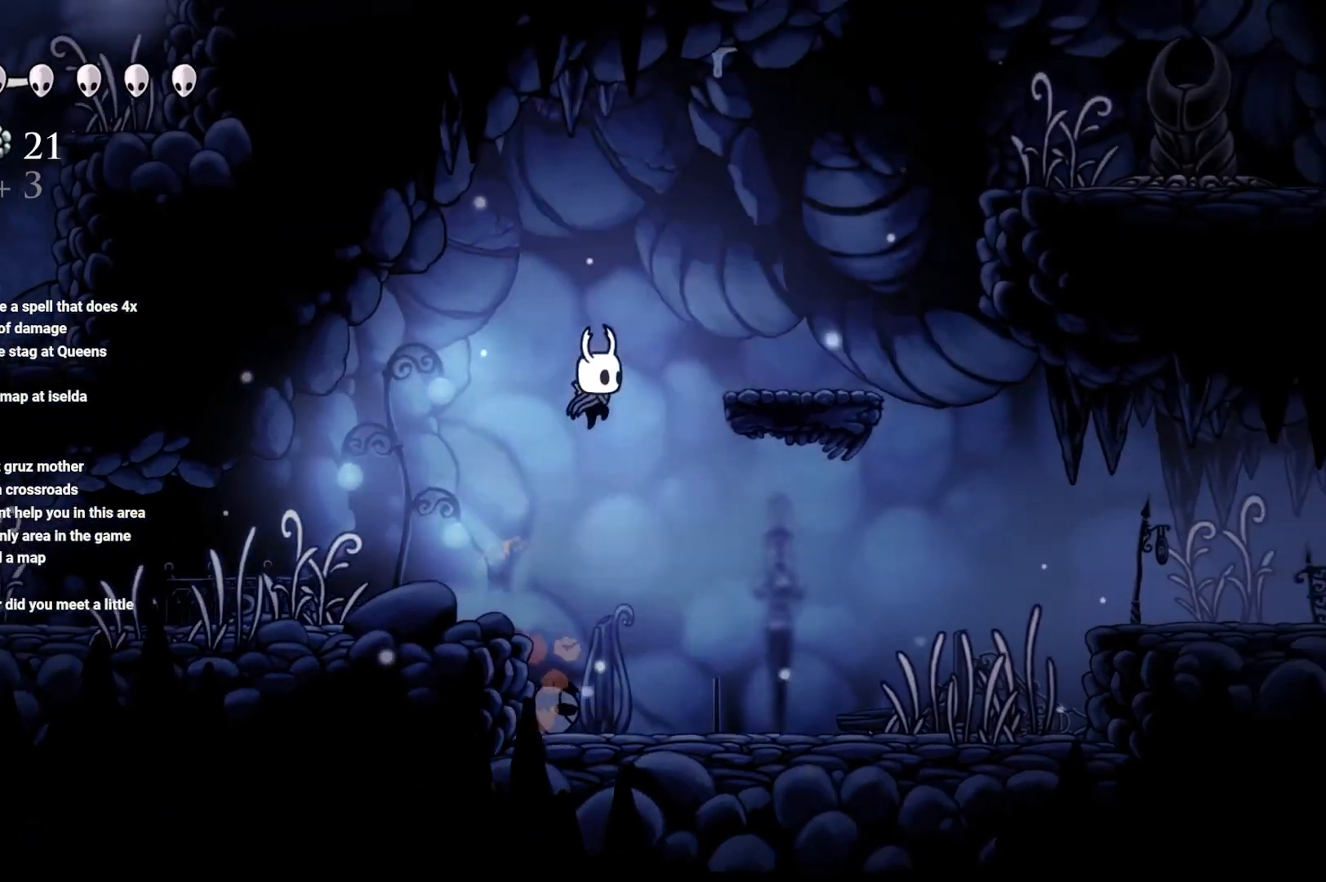
{"buttons": ["A"], "left_stick": "right", "right_stick": "center", "events": [[217, "A", "up"], [450, "A", "down"]]}
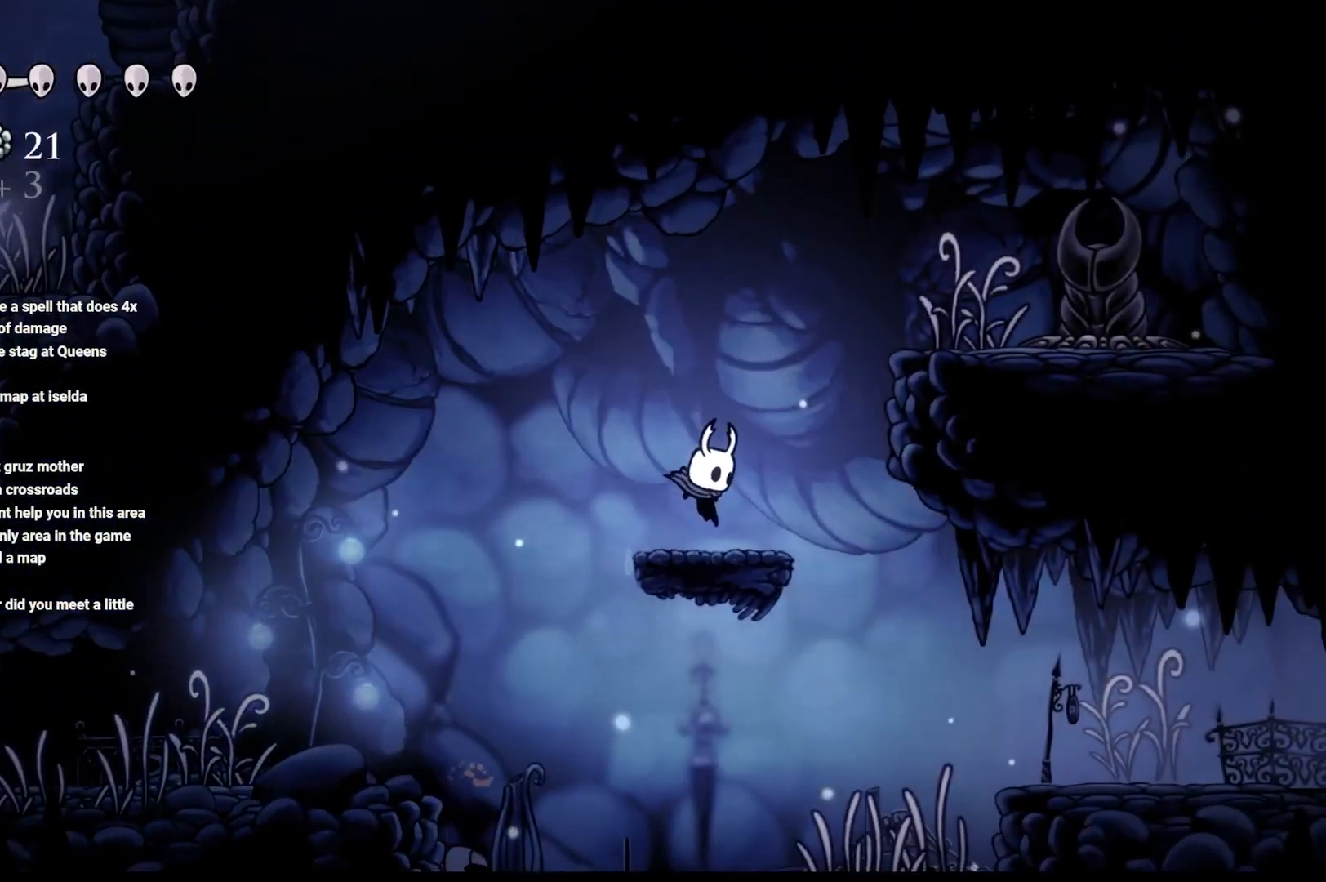
{"buttons": [], "left_stick": "right", "right_stick": "center", "events": [[317, "A", "up"]]}
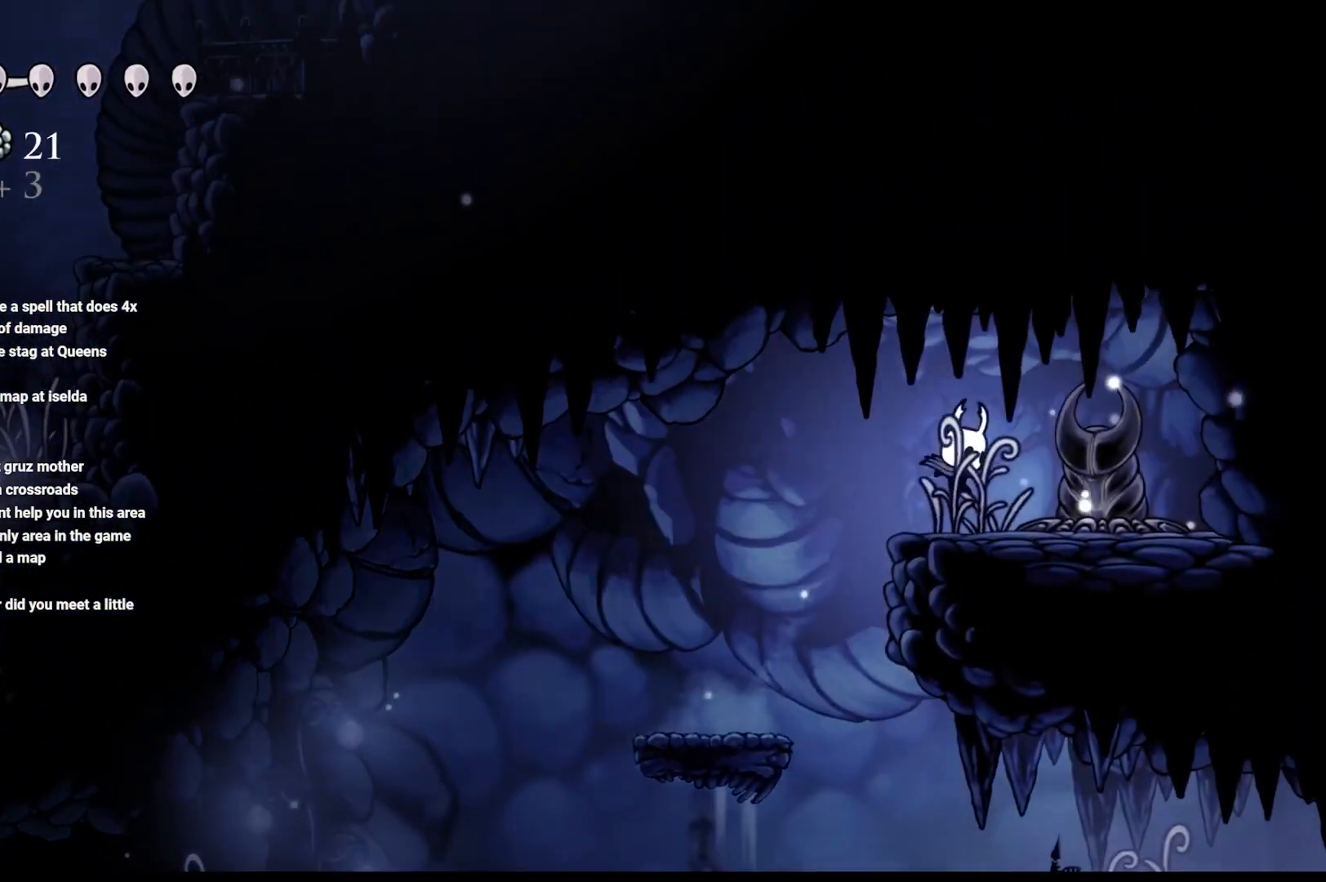
{"buttons": ["X"], "left_stick": "center", "right_stick": "center", "events": [[33, "X", "down"], [150, "X", "up"], [150, "left_stick", "center"], [217, "X", "down"], [333, "X", "up"], [417, "X", "down"]]}
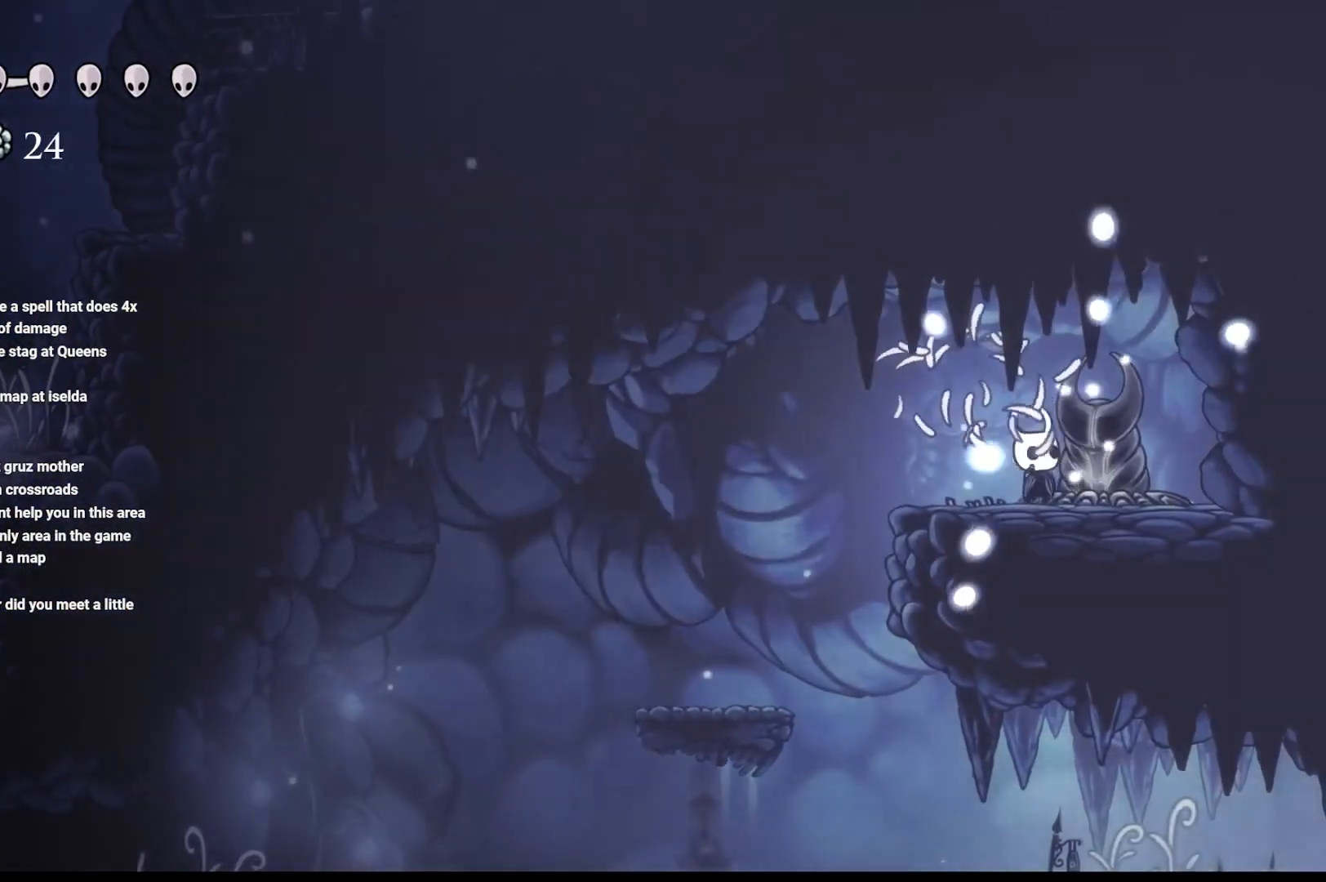
{"buttons": [], "left_stick": "left", "right_stick": "center"}
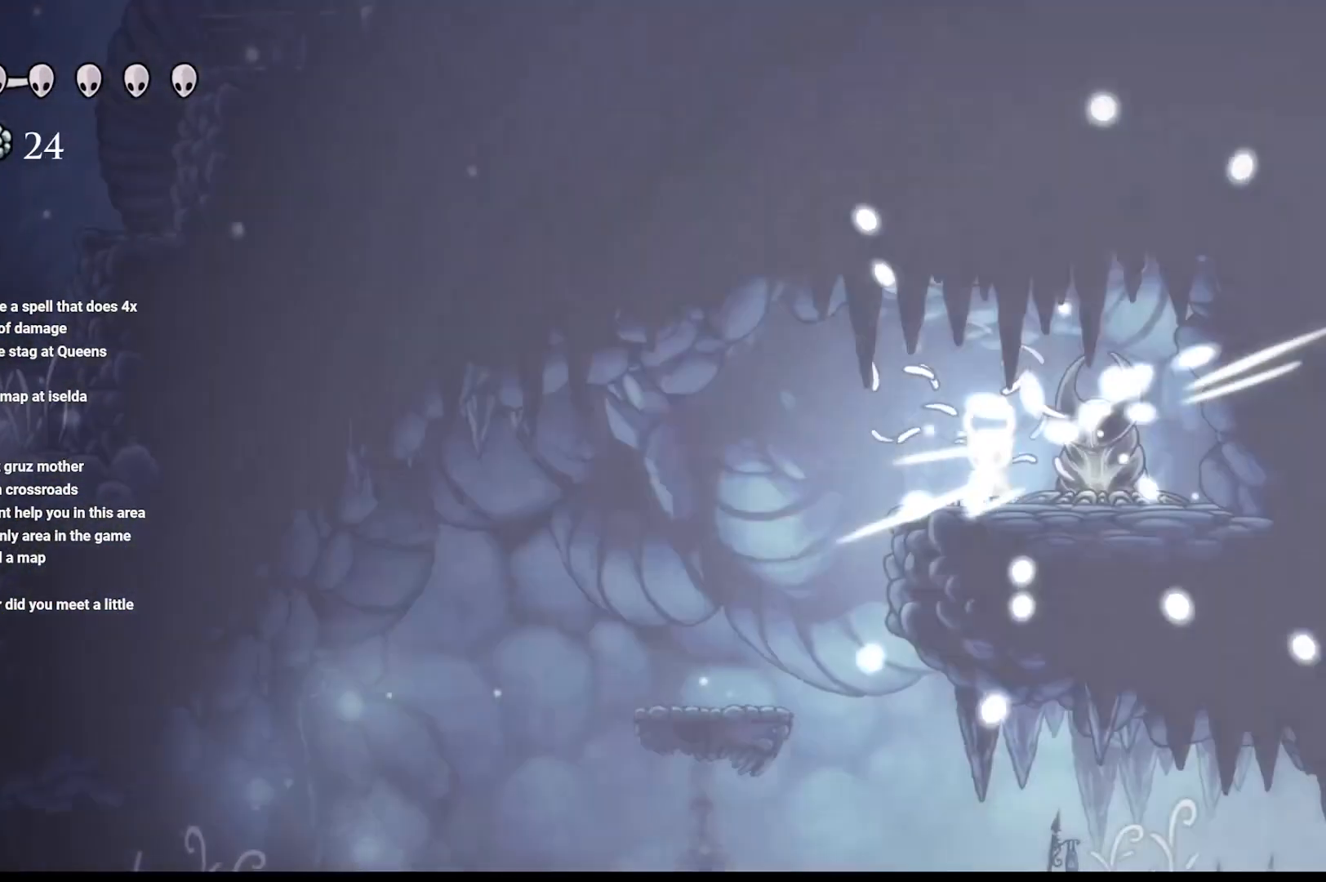
{"buttons": [], "left_stick": "left", "right_stick": "center", "events": []}
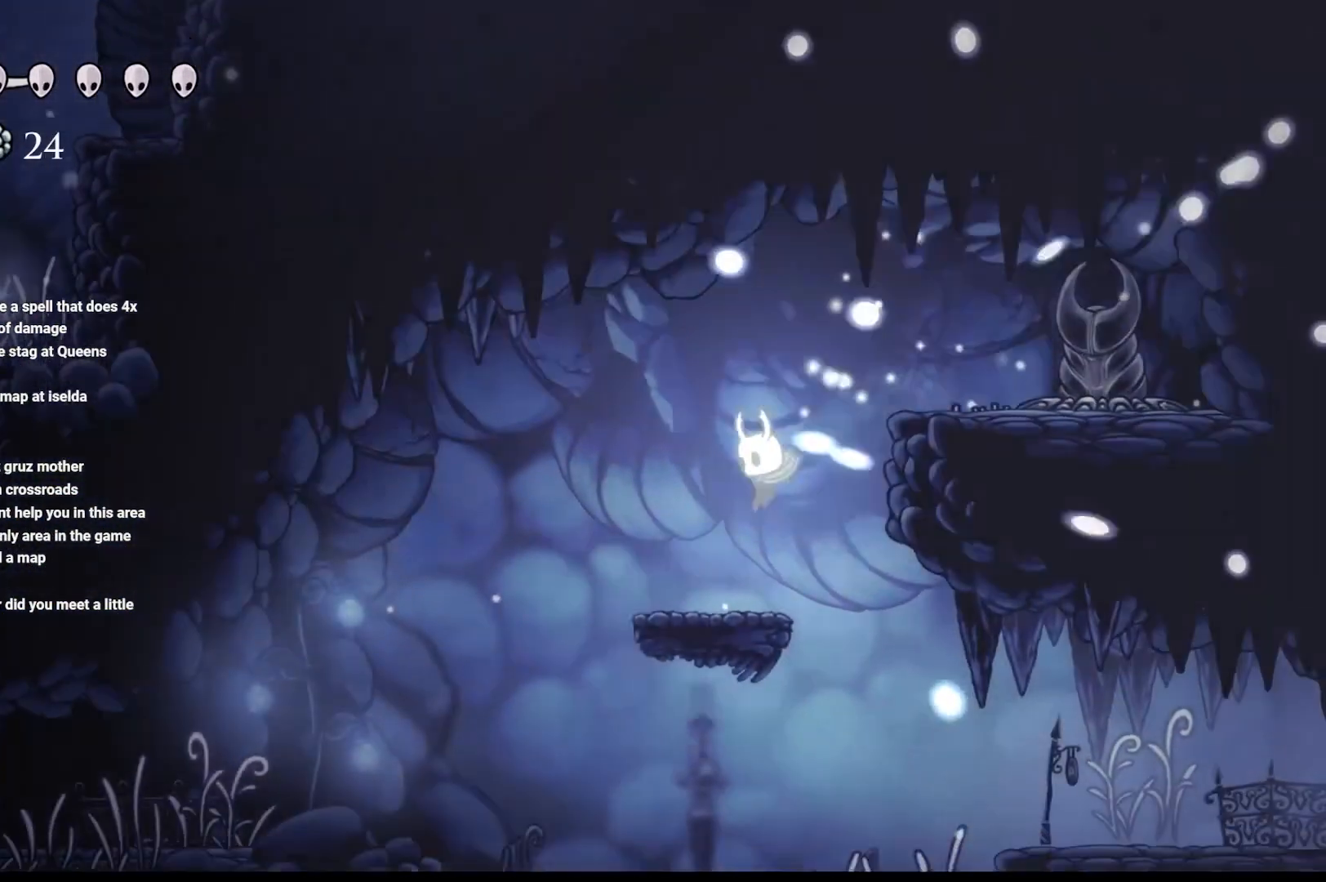
{"buttons": ["A"], "left_stick": "left", "right_stick": "center", "events": [[367, "A", "down"]]}
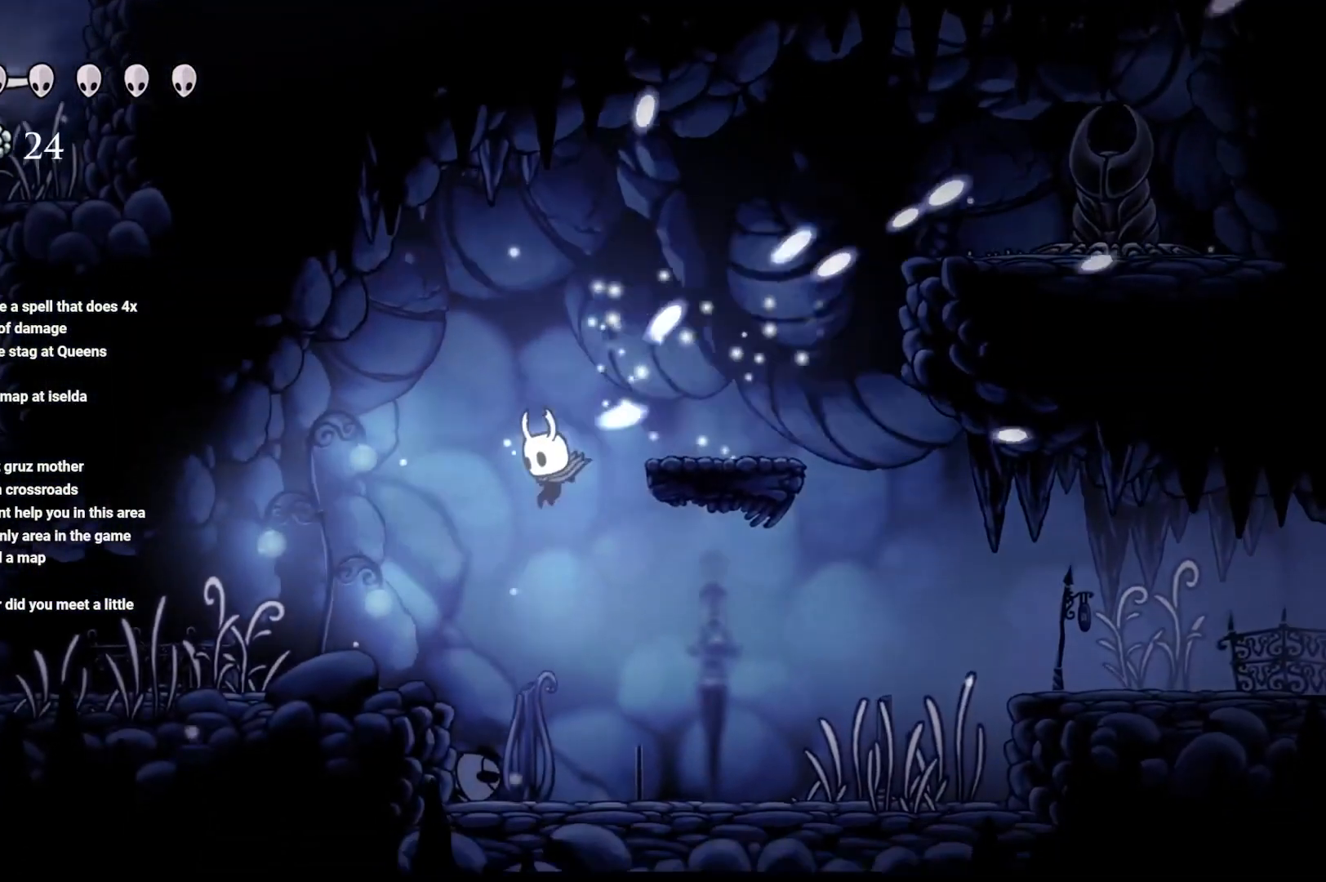
{"buttons": [], "left_stick": "left", "right_stick": "center", "events": [[83, "A", "up"], [300, "R2", "down"], [450, "R2", "up"]]}
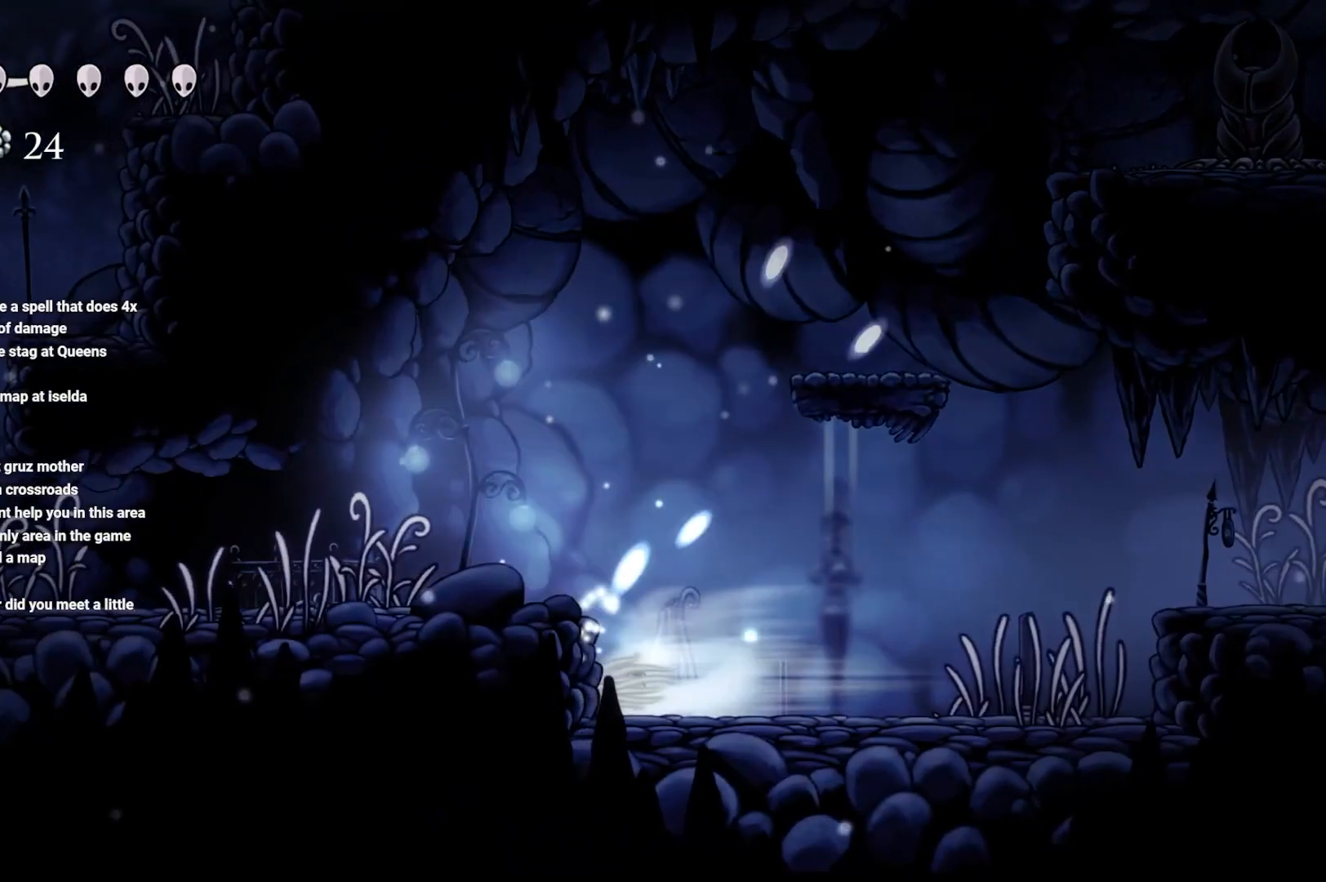
{"buttons": ["L1"], "left_stick": "center", "right_stick": "center", "events": [[100, "L1", "down"], [250, "left_stick", "center"]]}
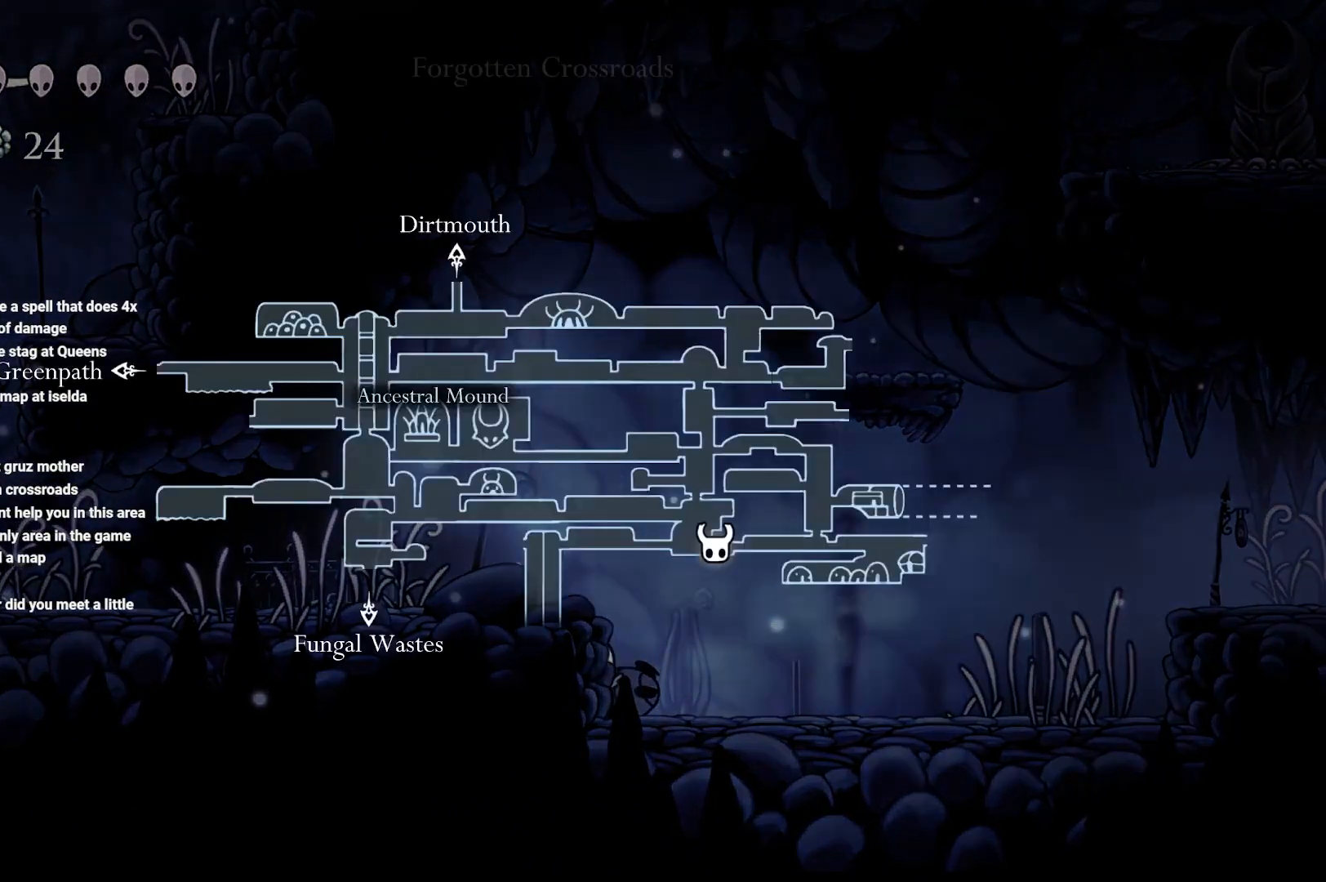
{"buttons": ["L1"], "left_stick": "center", "right_stick": "center", "events": []}
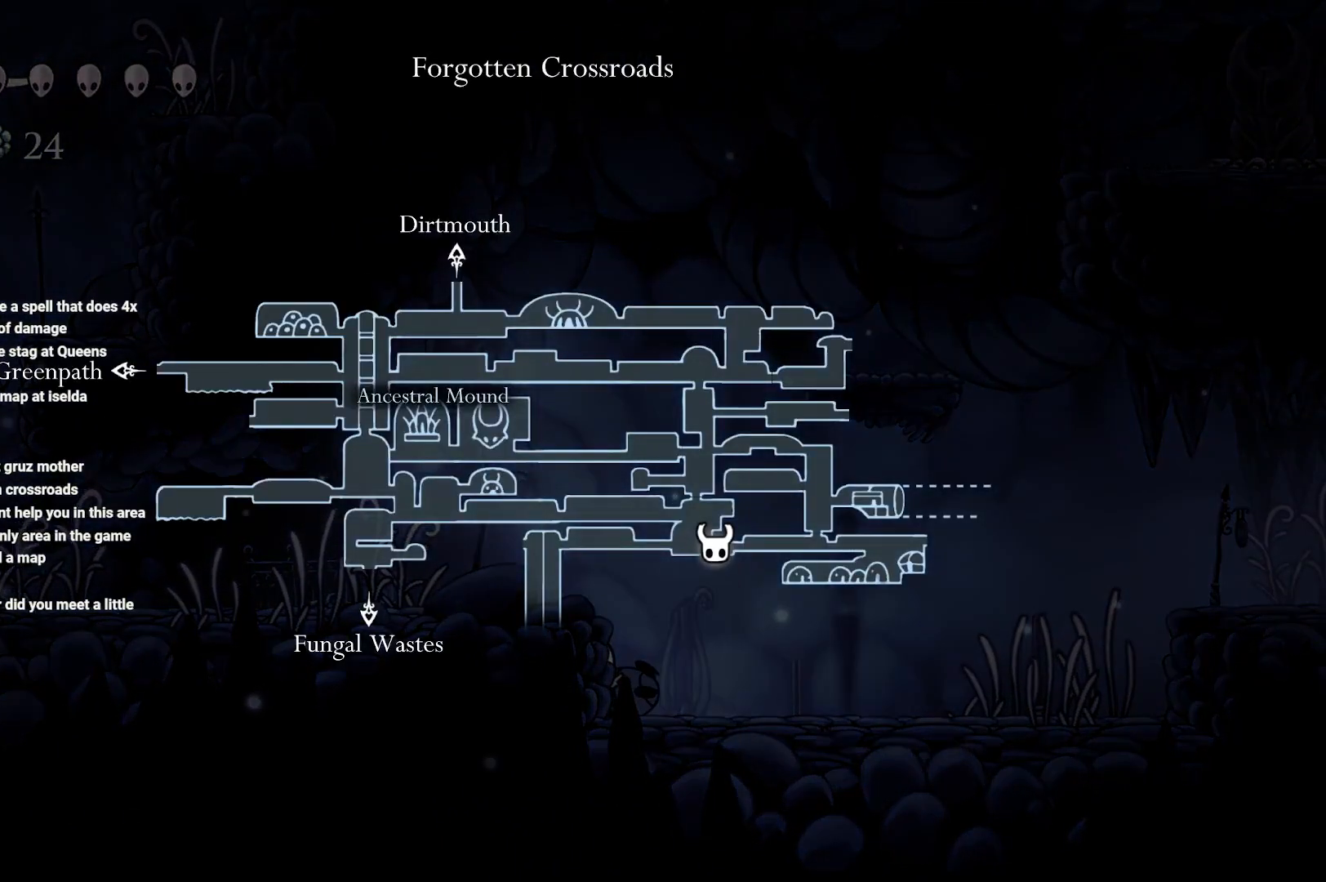
{"buttons": ["L1"], "left_stick": "center", "right_stick": "center", "events": []}
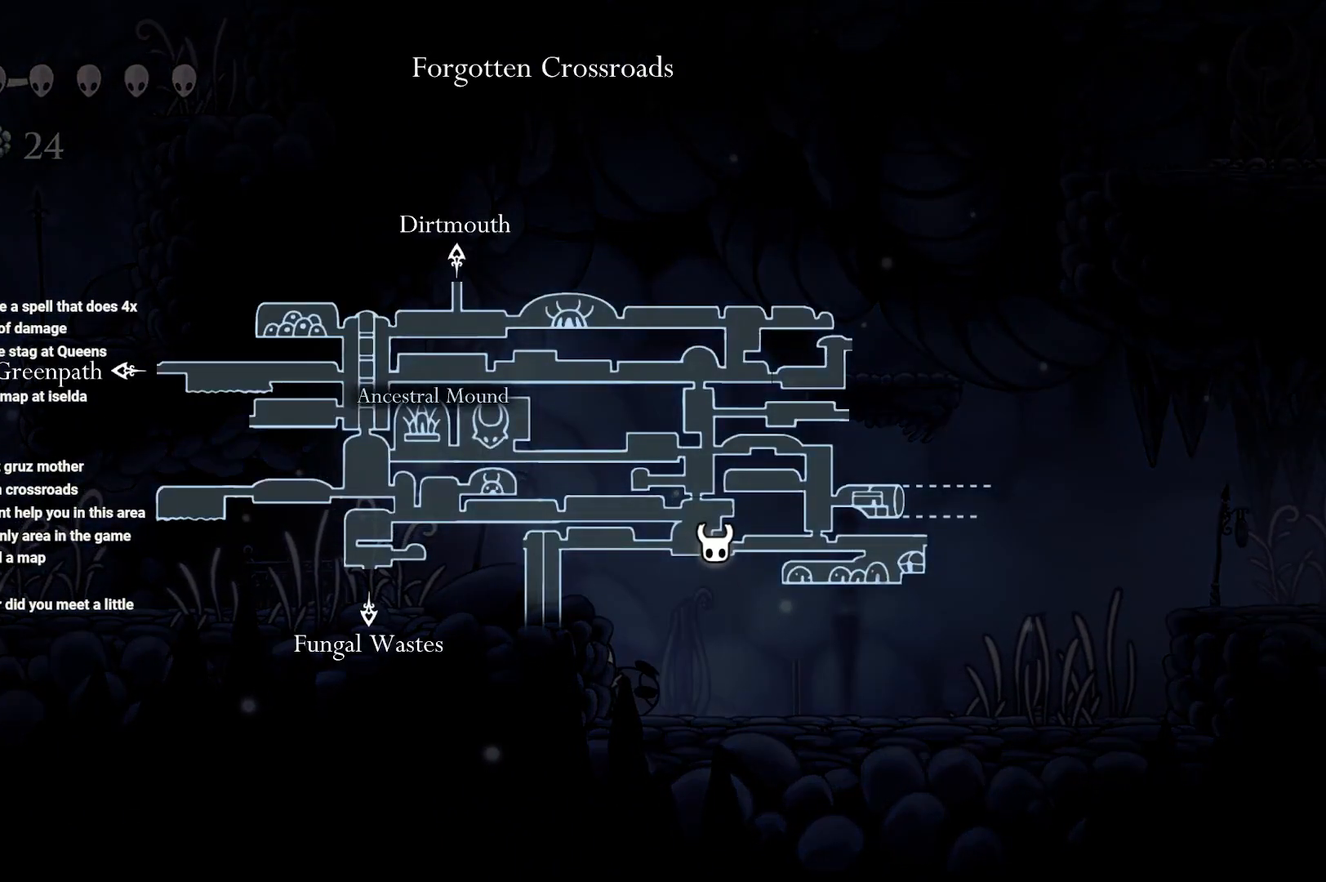
{"buttons": [], "left_stick": "right", "right_stick": "center", "events": [[500, "L1", "up"], [500, "left_stick", "right"]]}